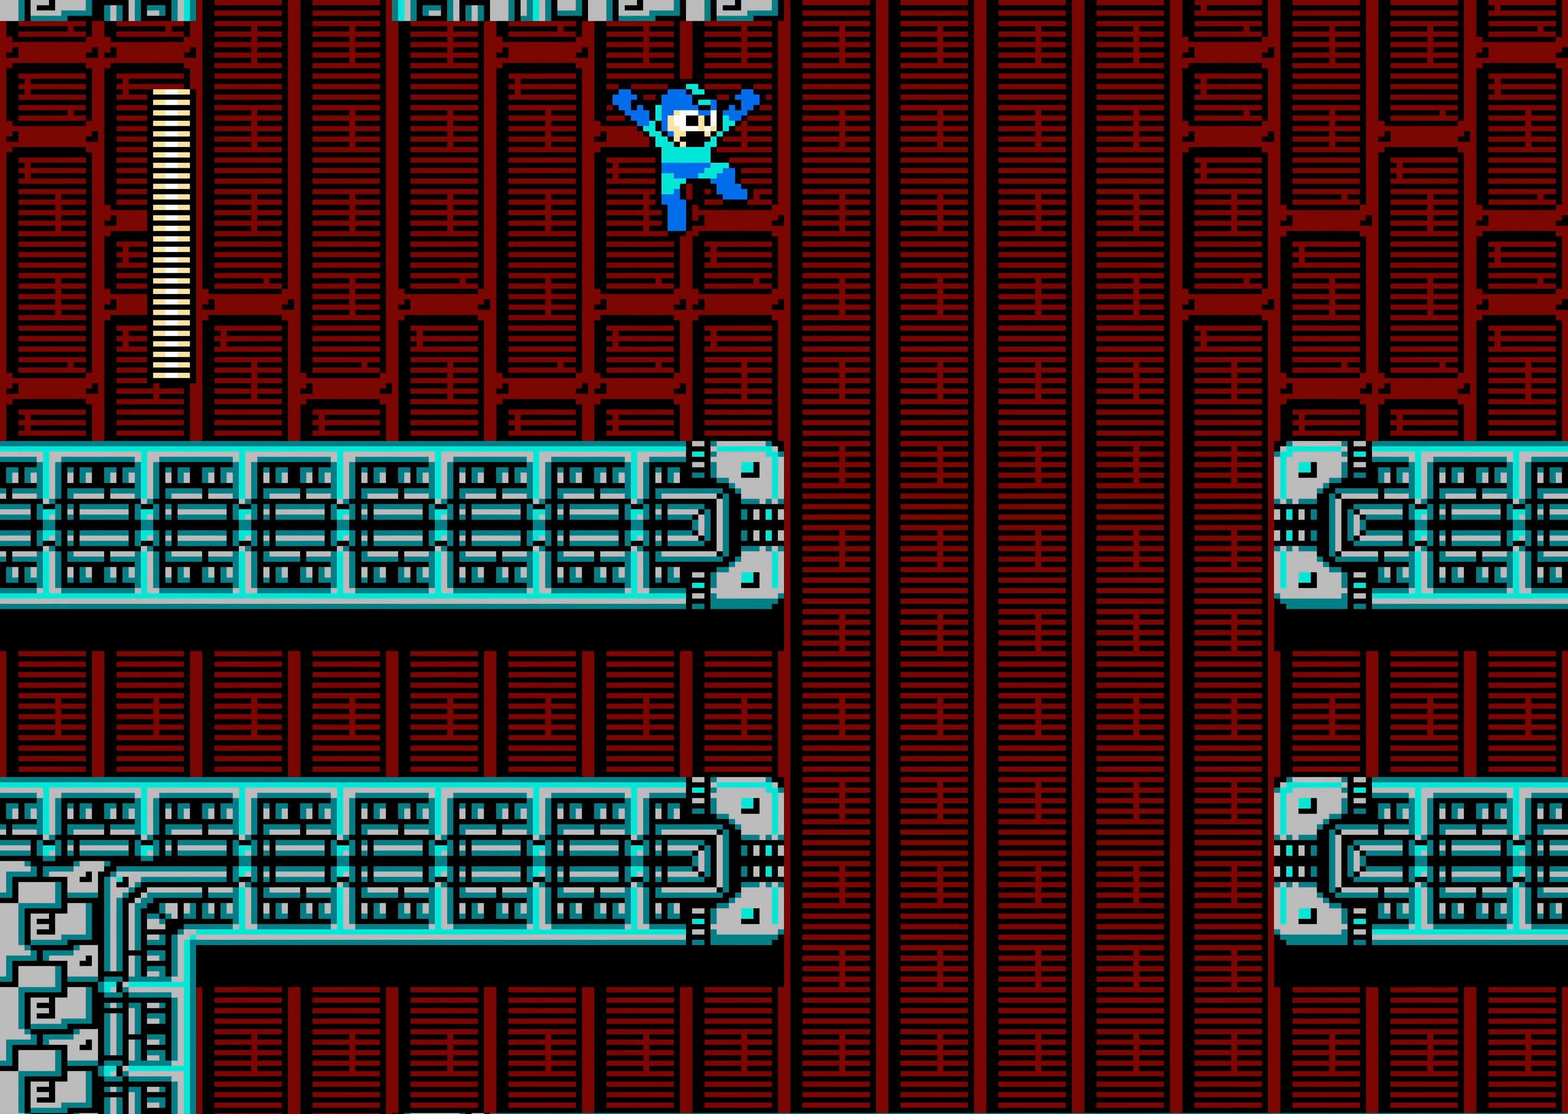
Gameplay with a controller (Nintendo layout); each line is a JSON object with the inputs held at the frame after it (dt_ms = milliseconds from this image to that frame). "events" lists button and stick changes between this image and that frame as [ms after this image, input, new state], when the widget could be followed in between. Not read: L3 R3.
{"dt_ms": 500, "buttons": ["DPAD_RIGHT"], "events": []}
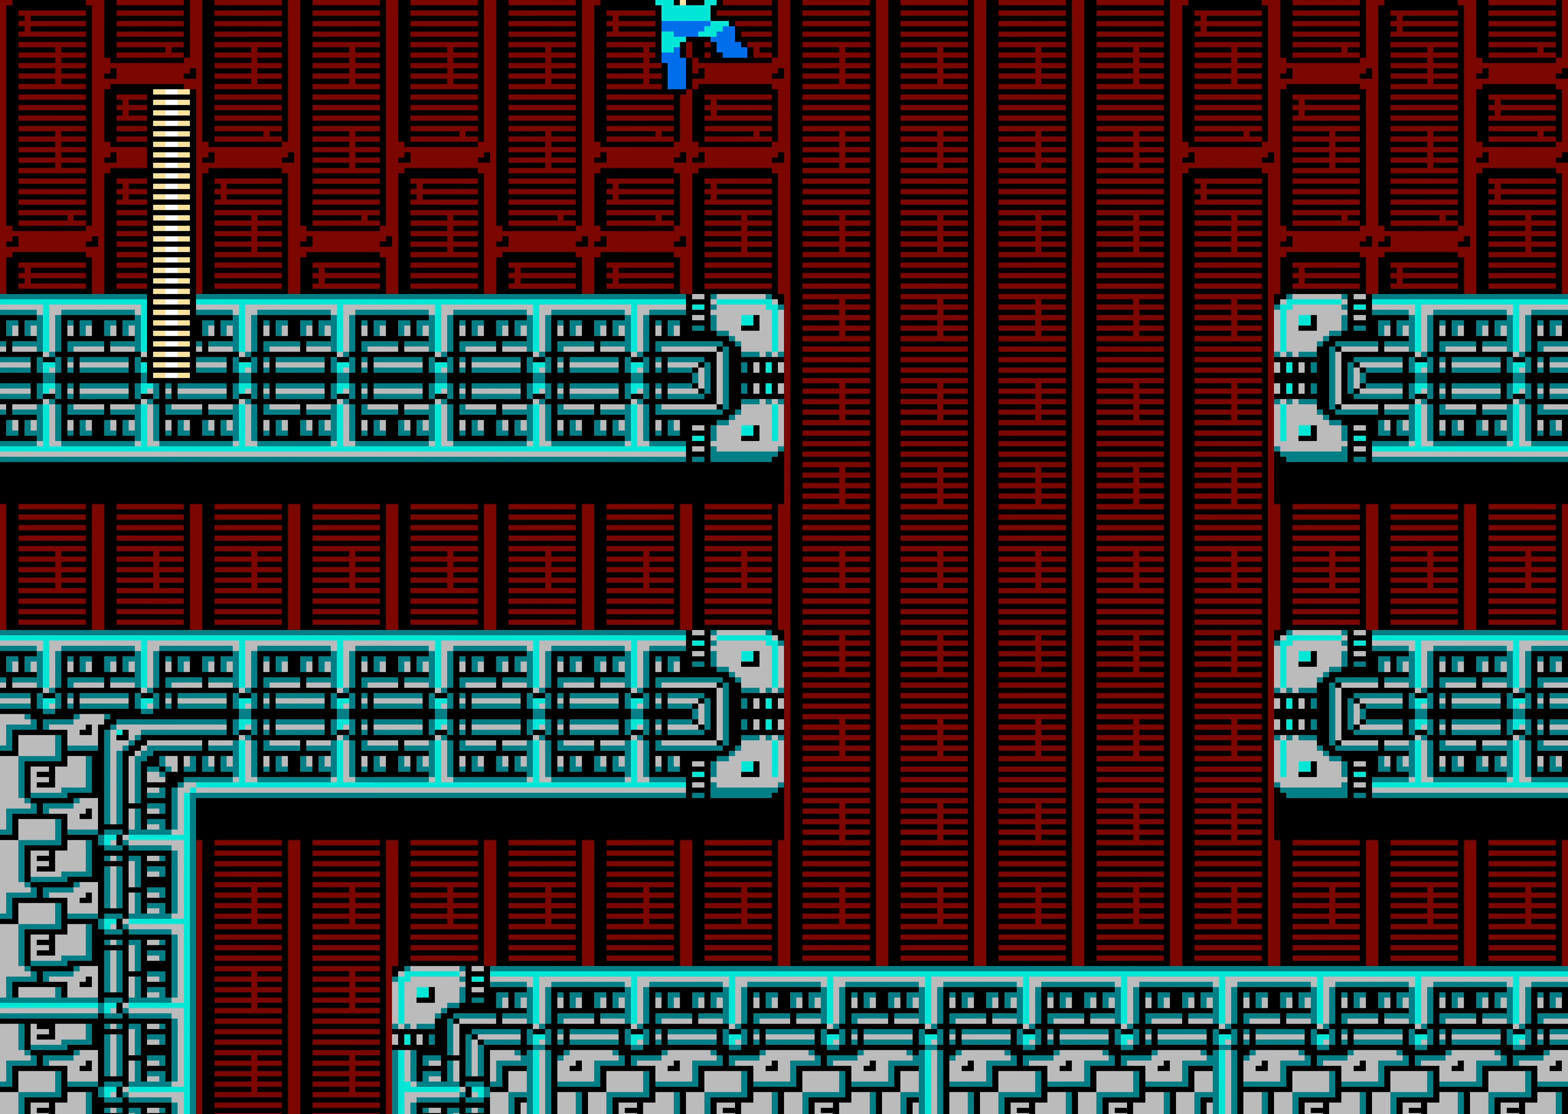
{"dt_ms": 500, "buttons": [], "events": [[450, "DPAD_RIGHT", "up"]]}
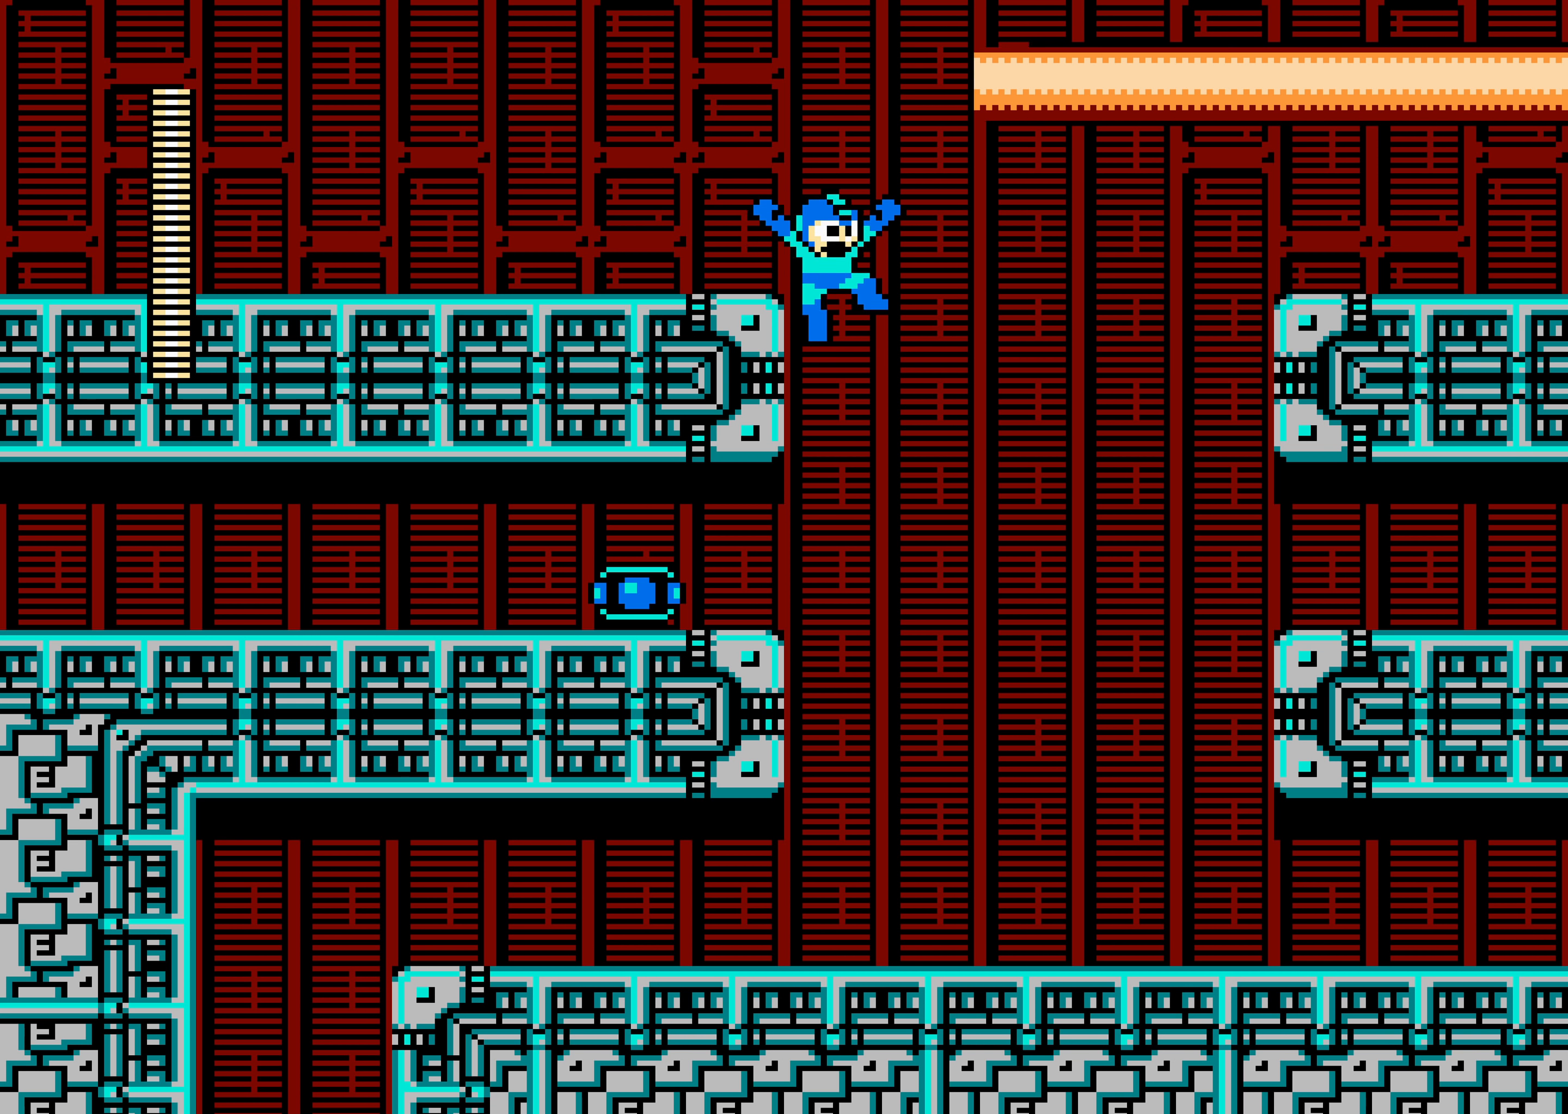
{"dt_ms": 500, "buttons": ["DPAD_LEFT"], "events": [[367, "DPAD_LEFT", "down"]]}
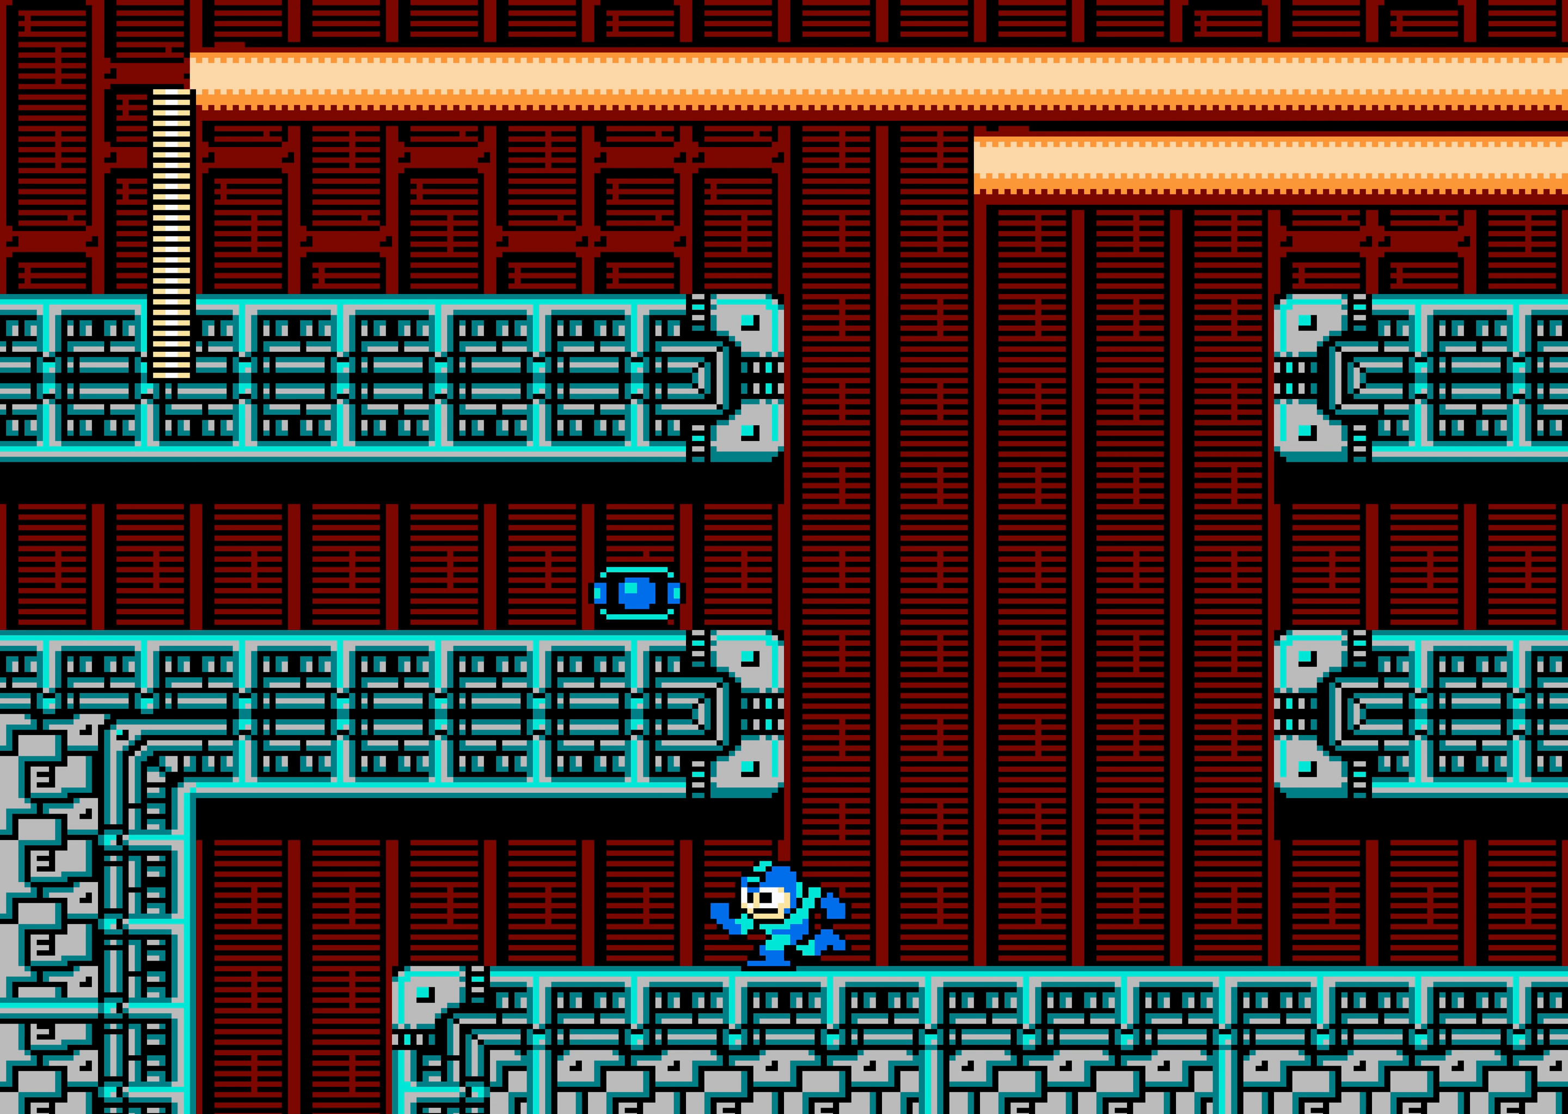
{"dt_ms": 500, "buttons": ["DPAD_LEFT"], "events": []}
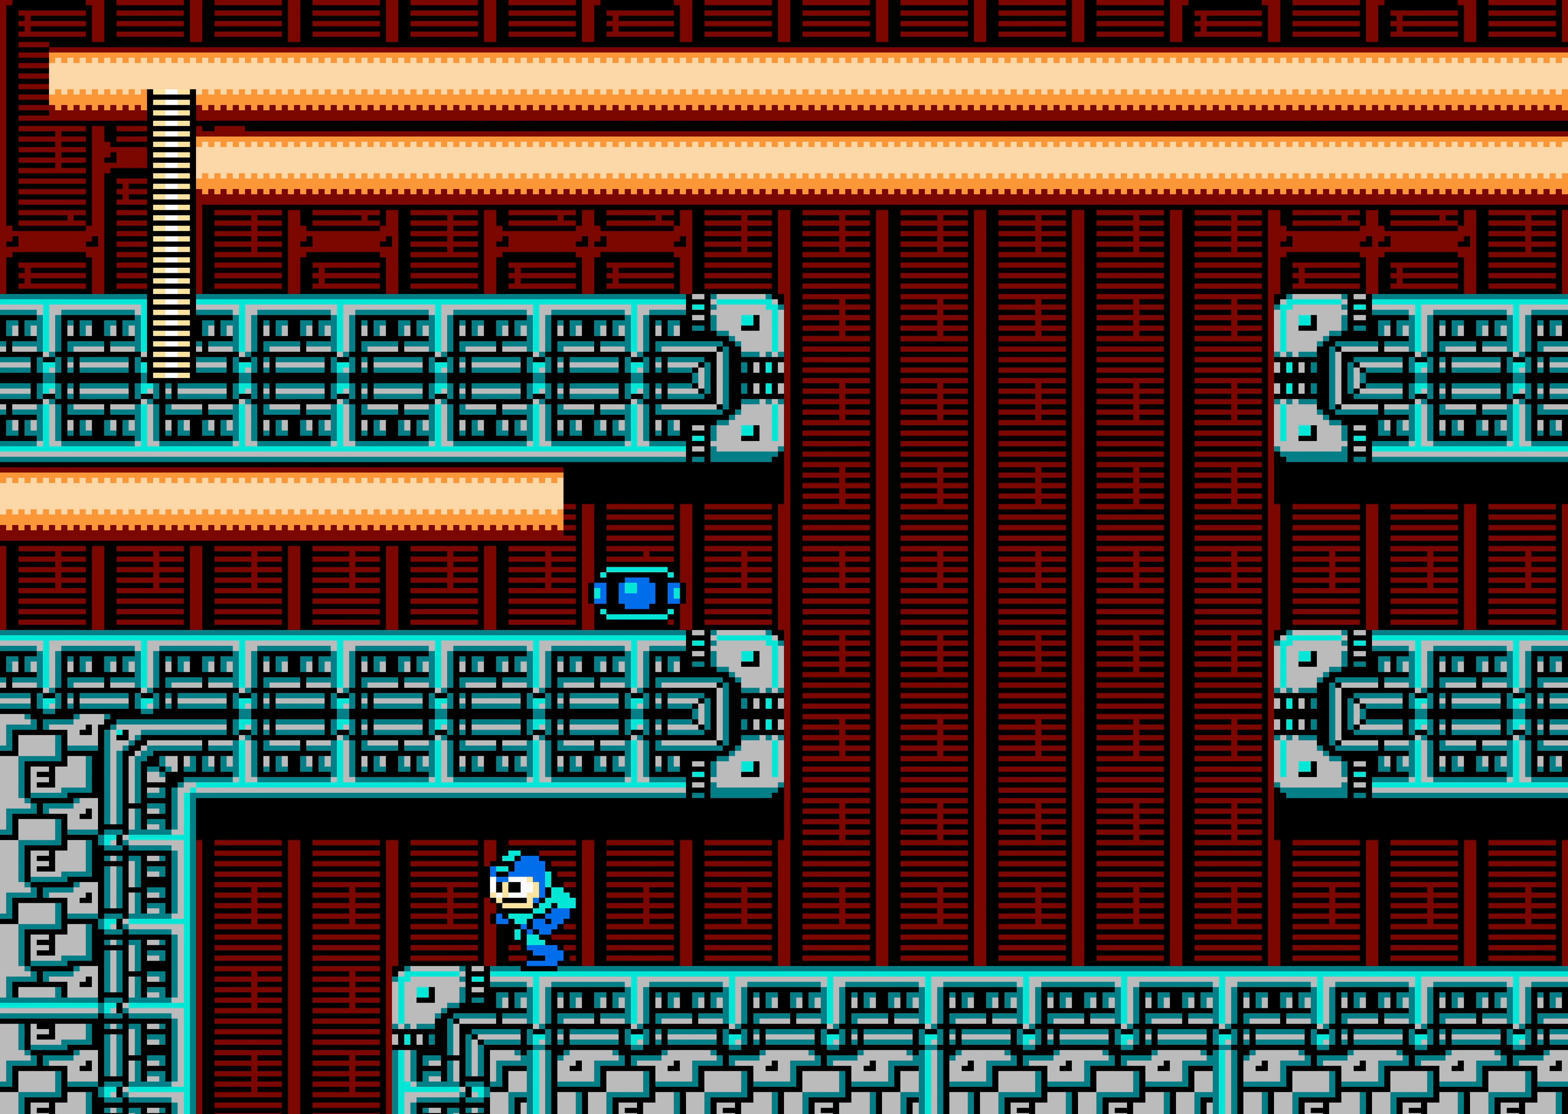
{"dt_ms": 500, "buttons": [], "events": [[350, "DPAD_LEFT", "up"]]}
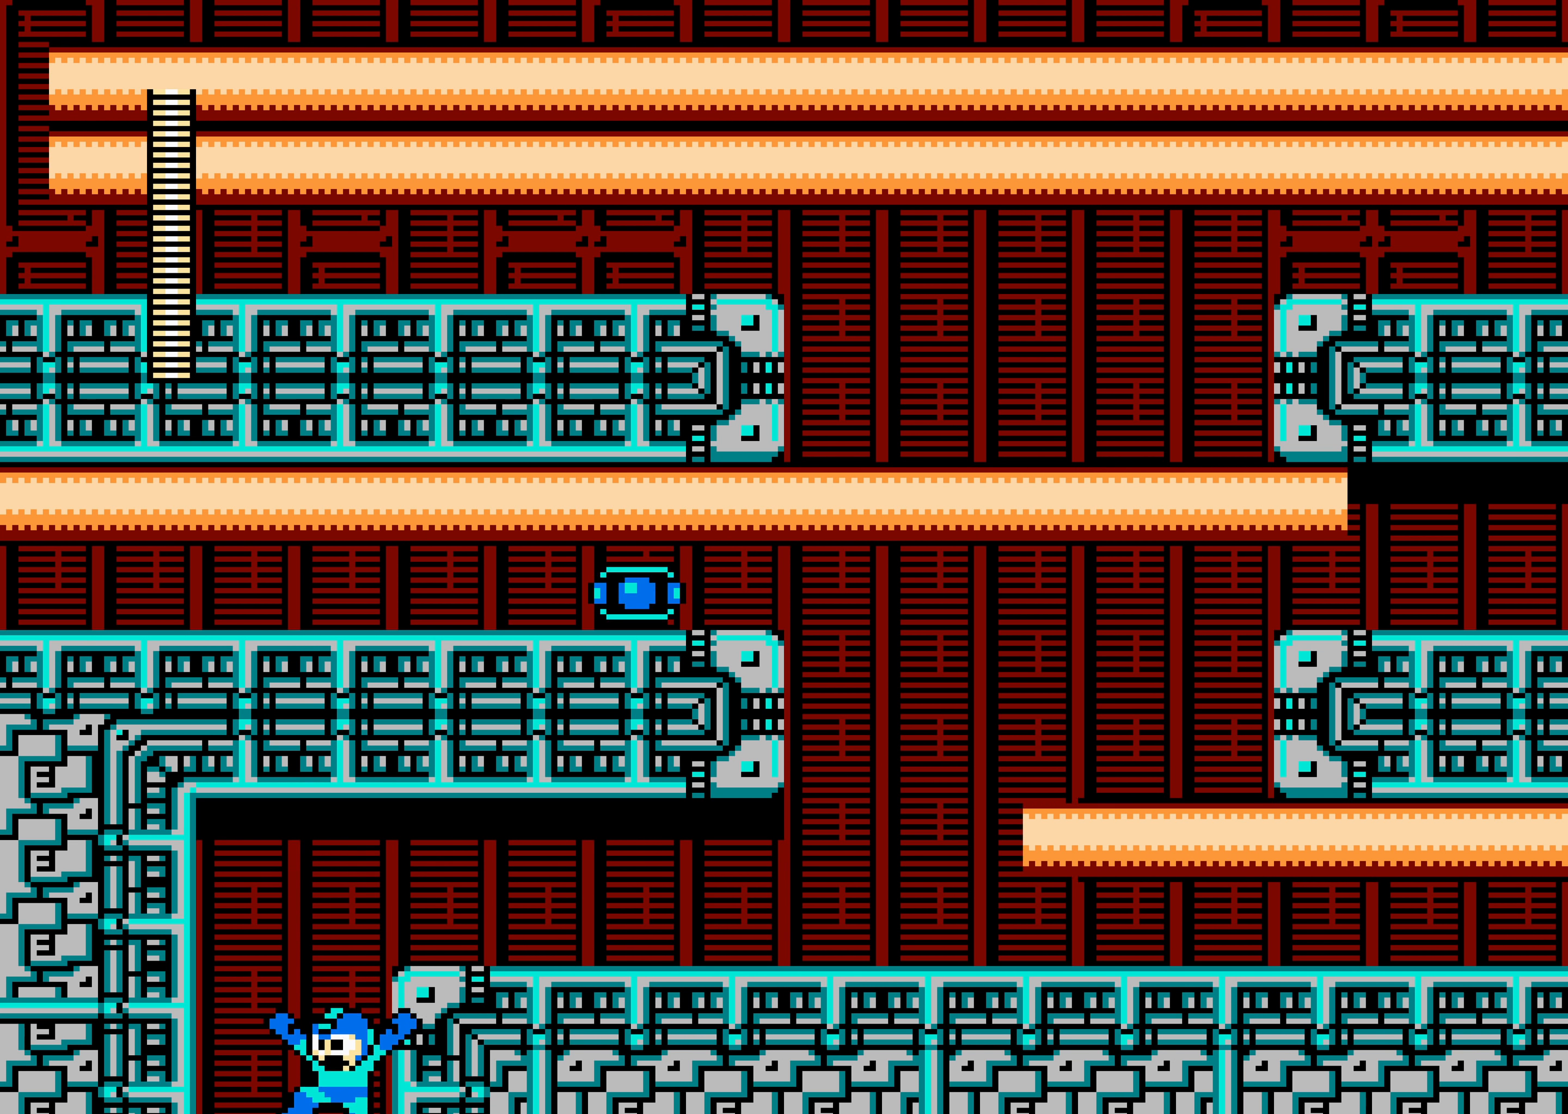
{"dt_ms": 500, "buttons": [], "events": []}
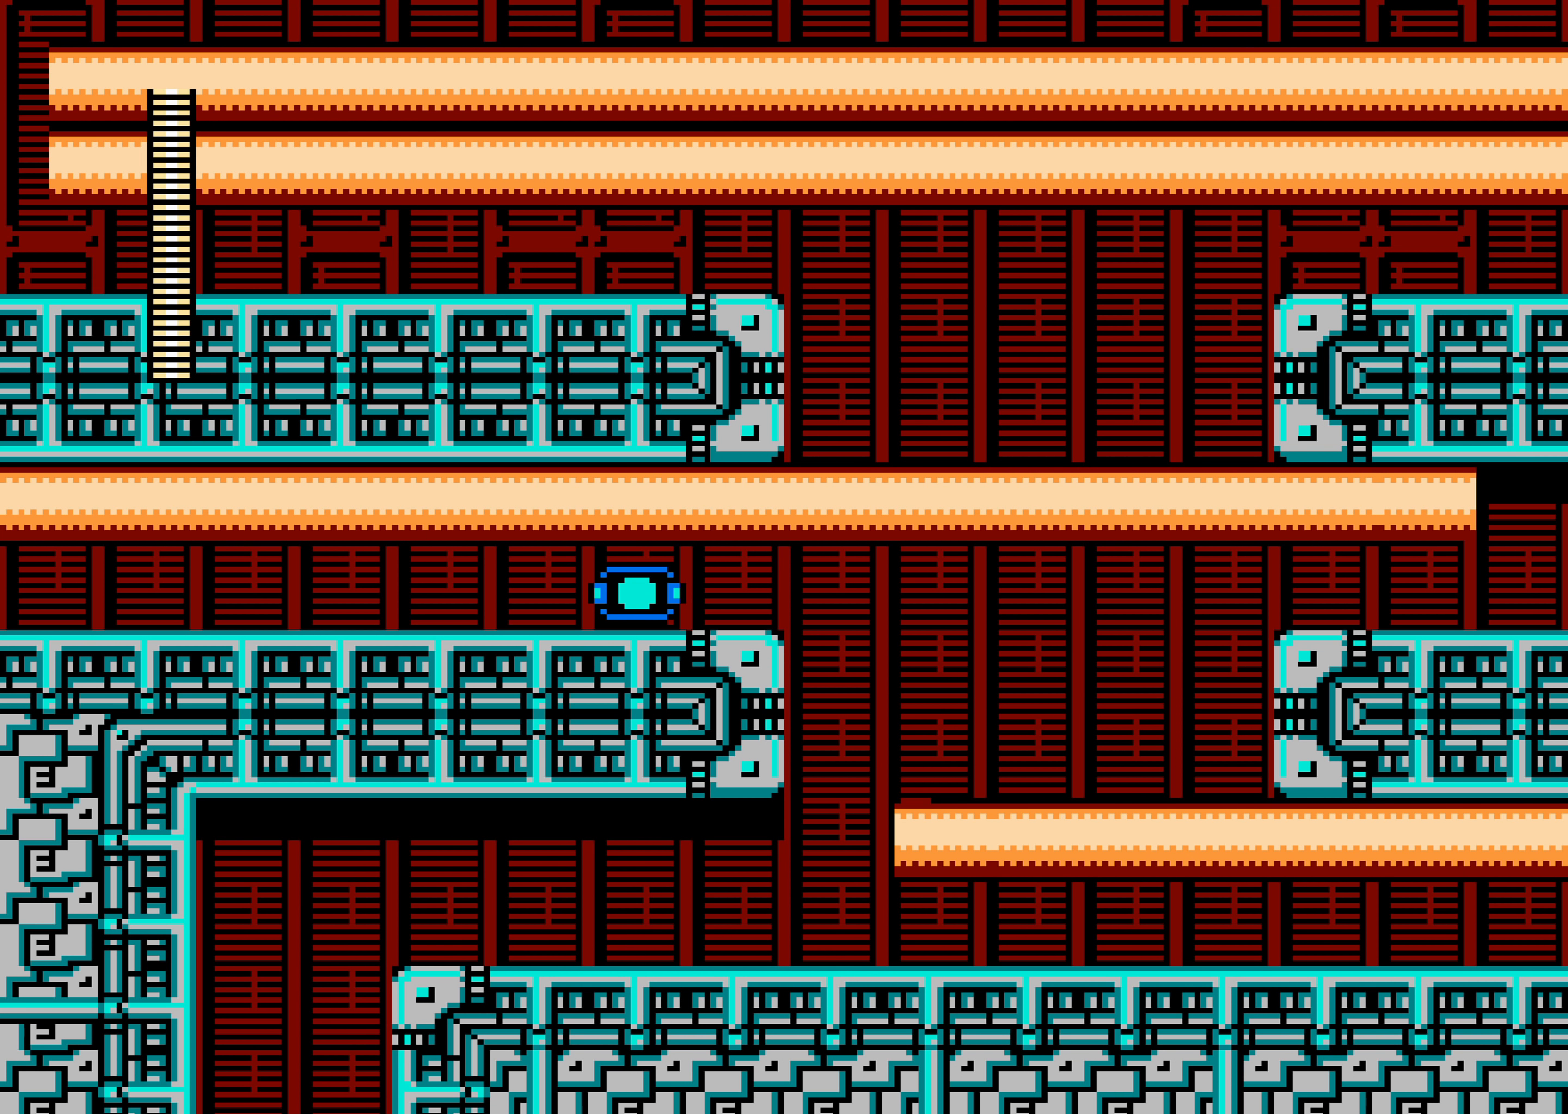
{"dt_ms": 500, "buttons": [], "events": []}
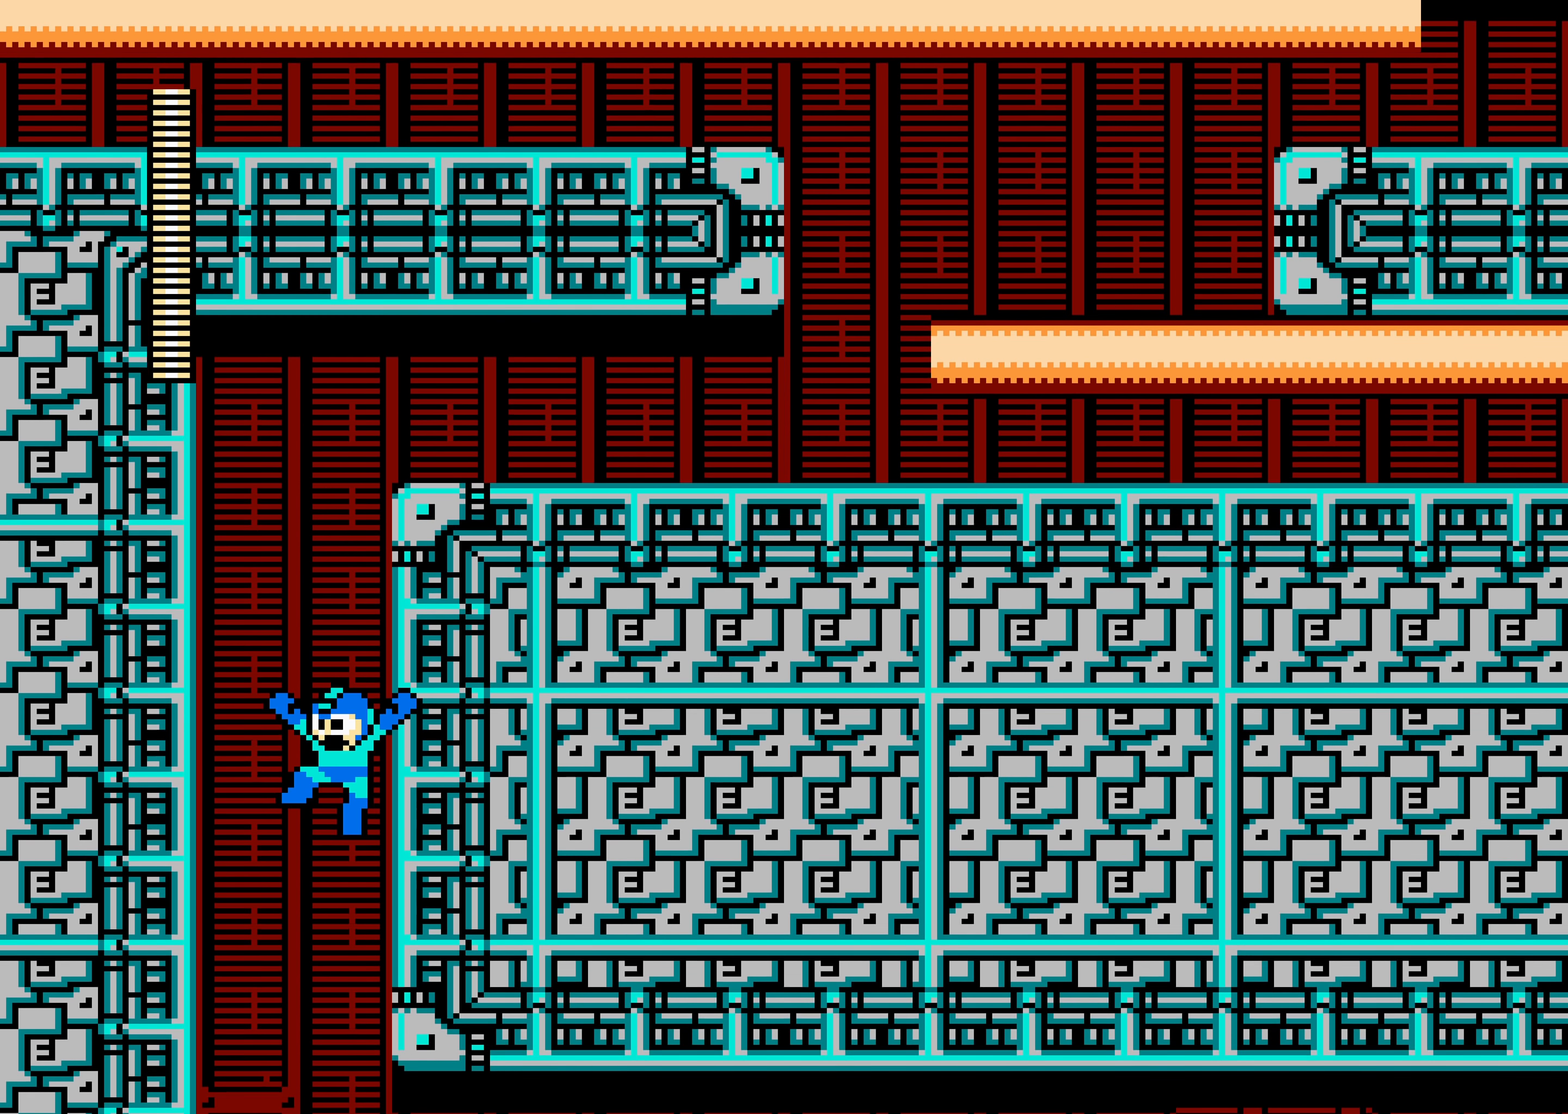
{"dt_ms": 500, "buttons": [], "events": []}
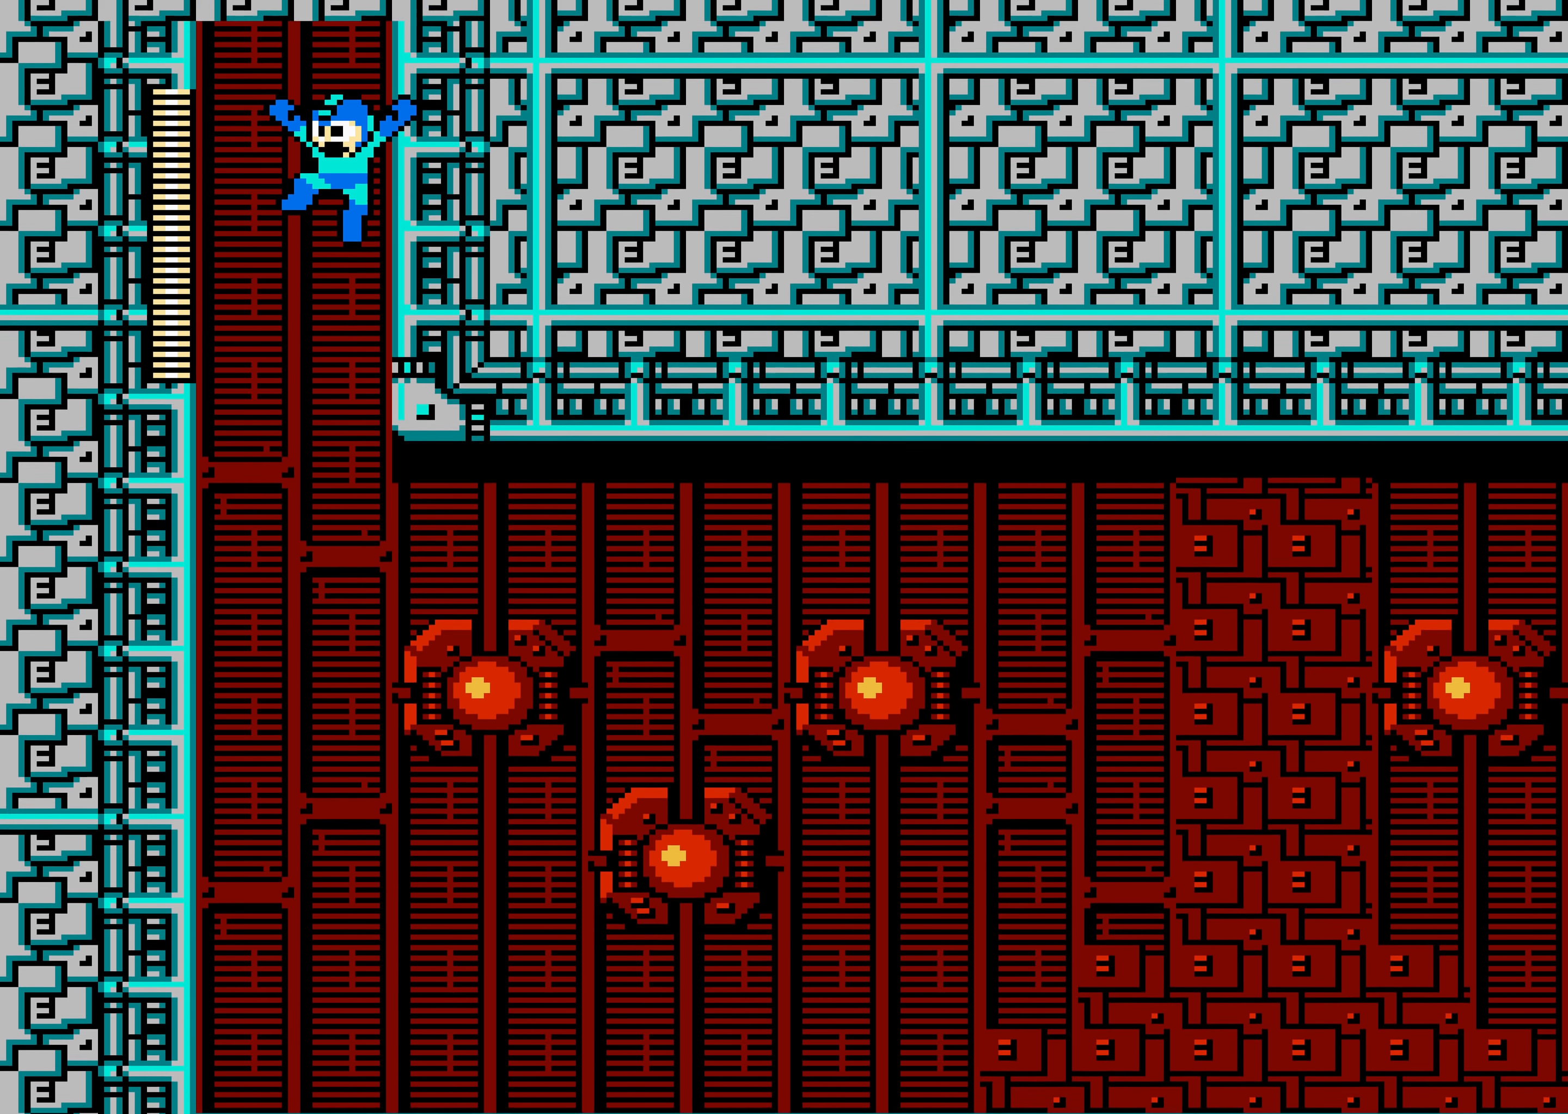
{"dt_ms": 500, "buttons": [], "events": []}
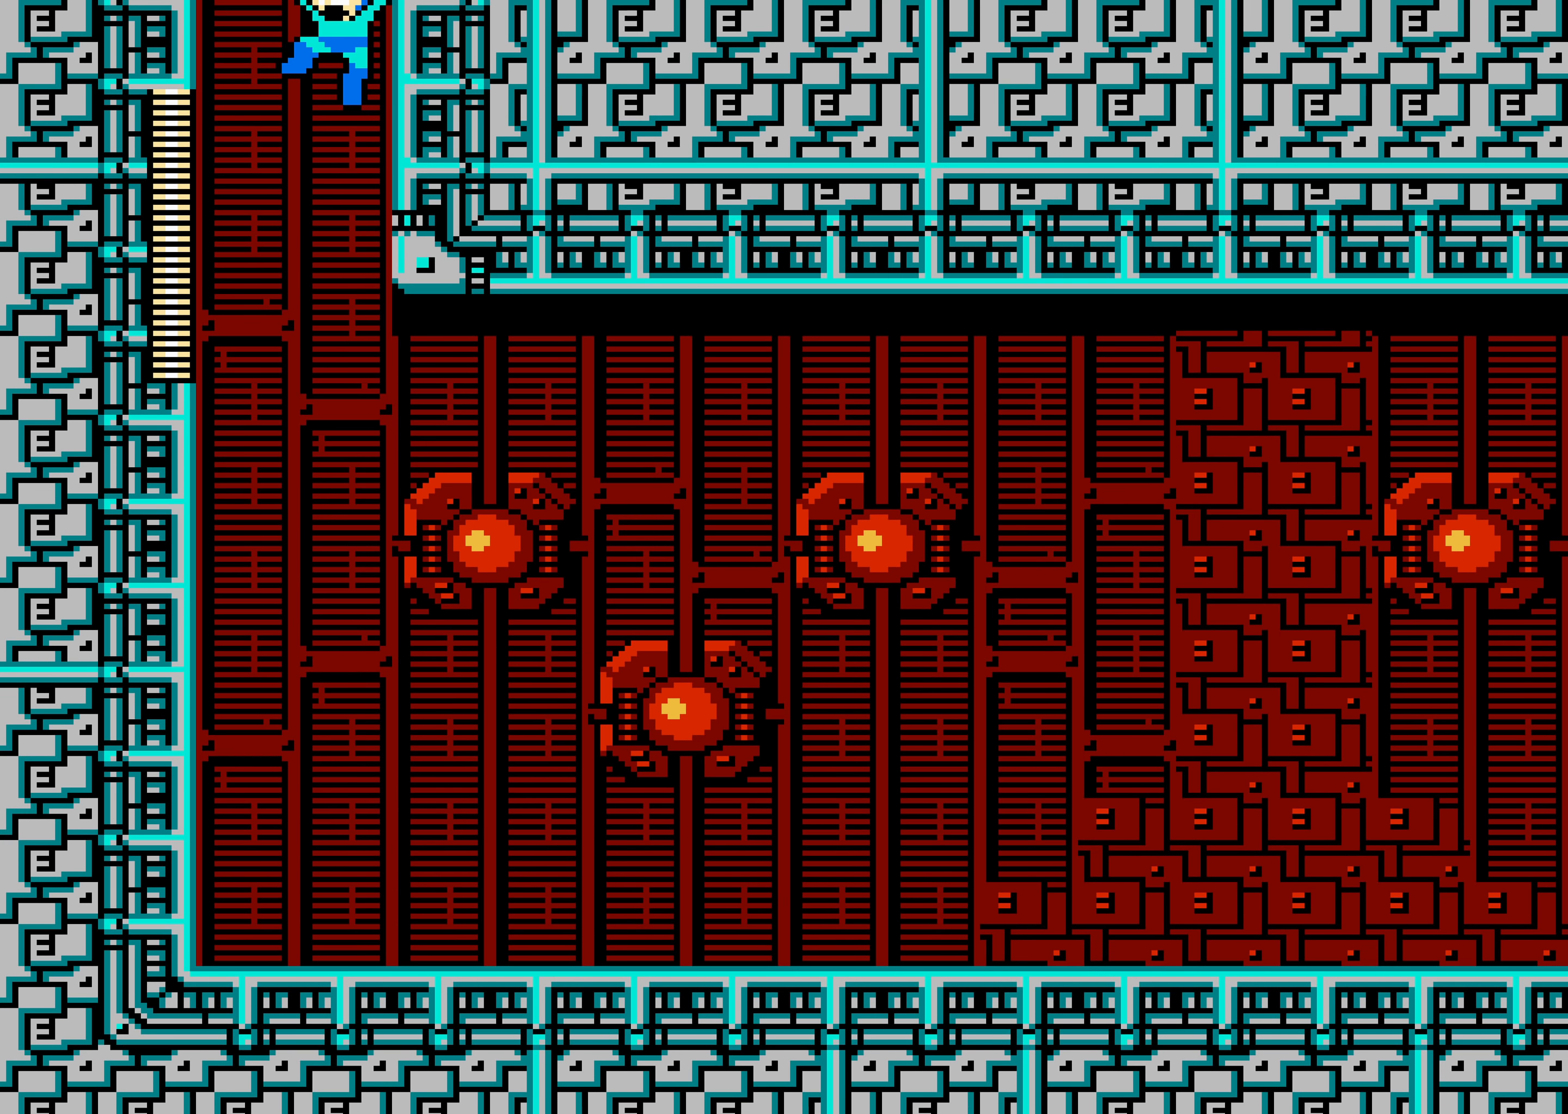
{"dt_ms": 1000, "buttons": ["DPAD_RIGHT"], "events": [[333, "DPAD_RIGHT", "down"], [333, "SELECT", "down"], [350, "SELECT", "up"]]}
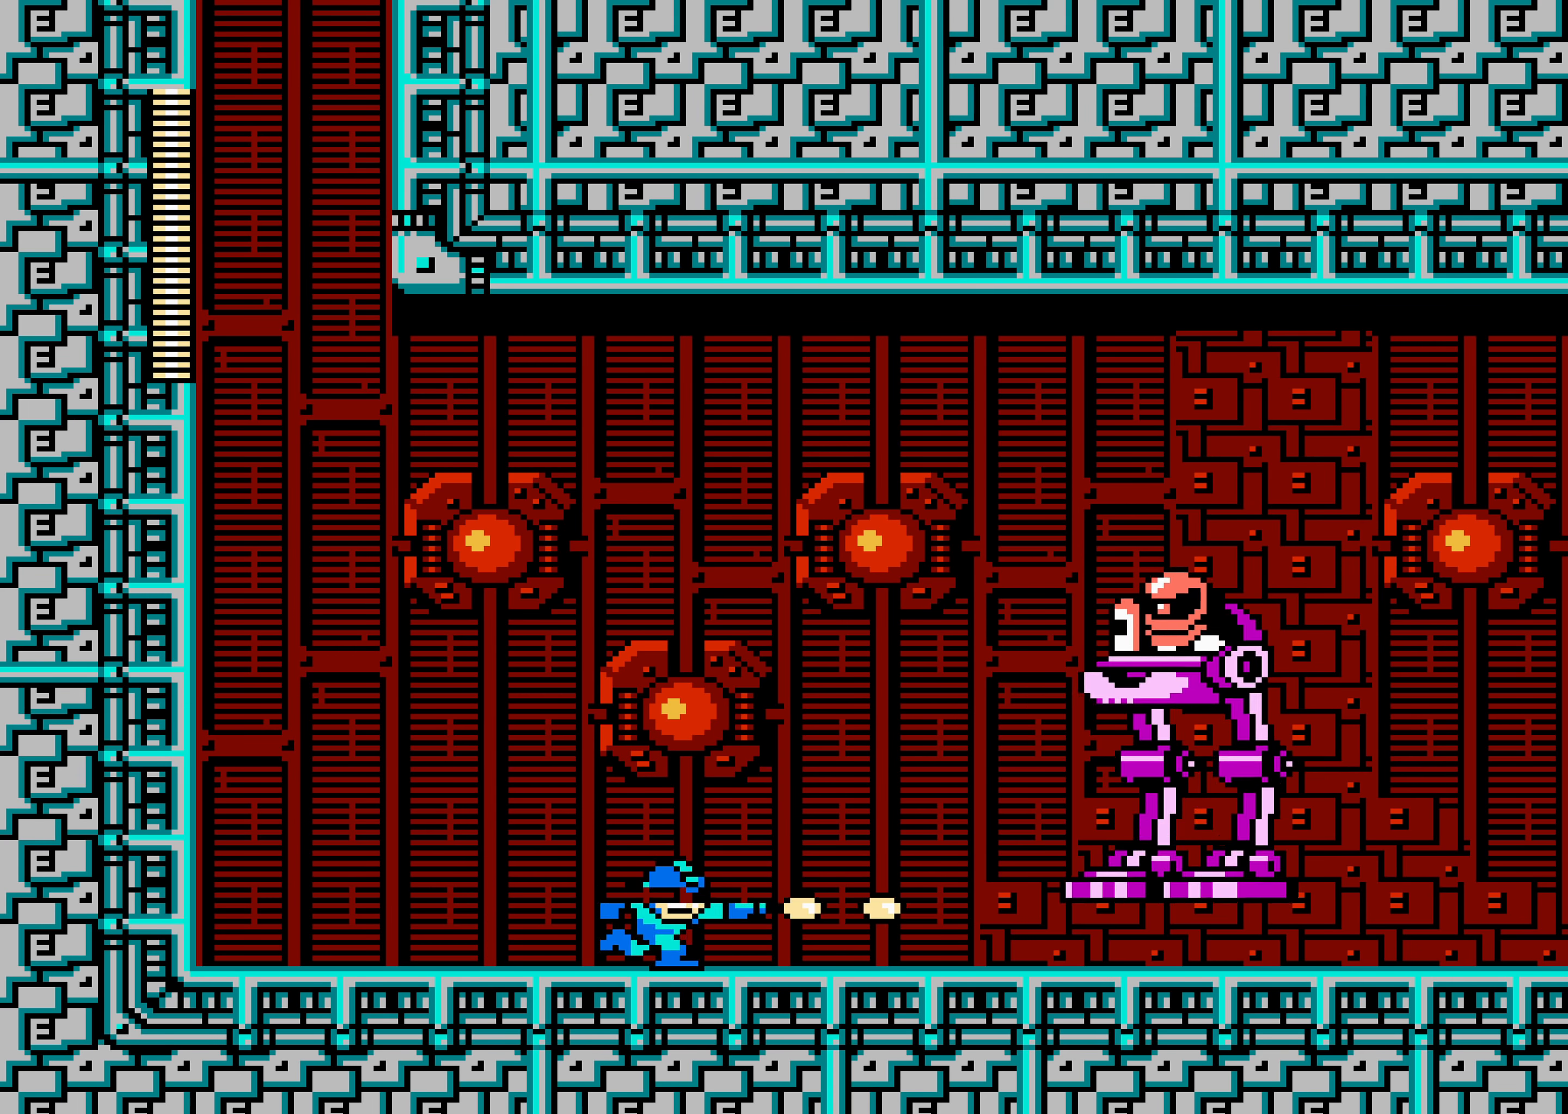
{"dt_ms": 500, "buttons": ["A", "DPAD_RIGHT"], "events": [[400, "A", "down"]]}
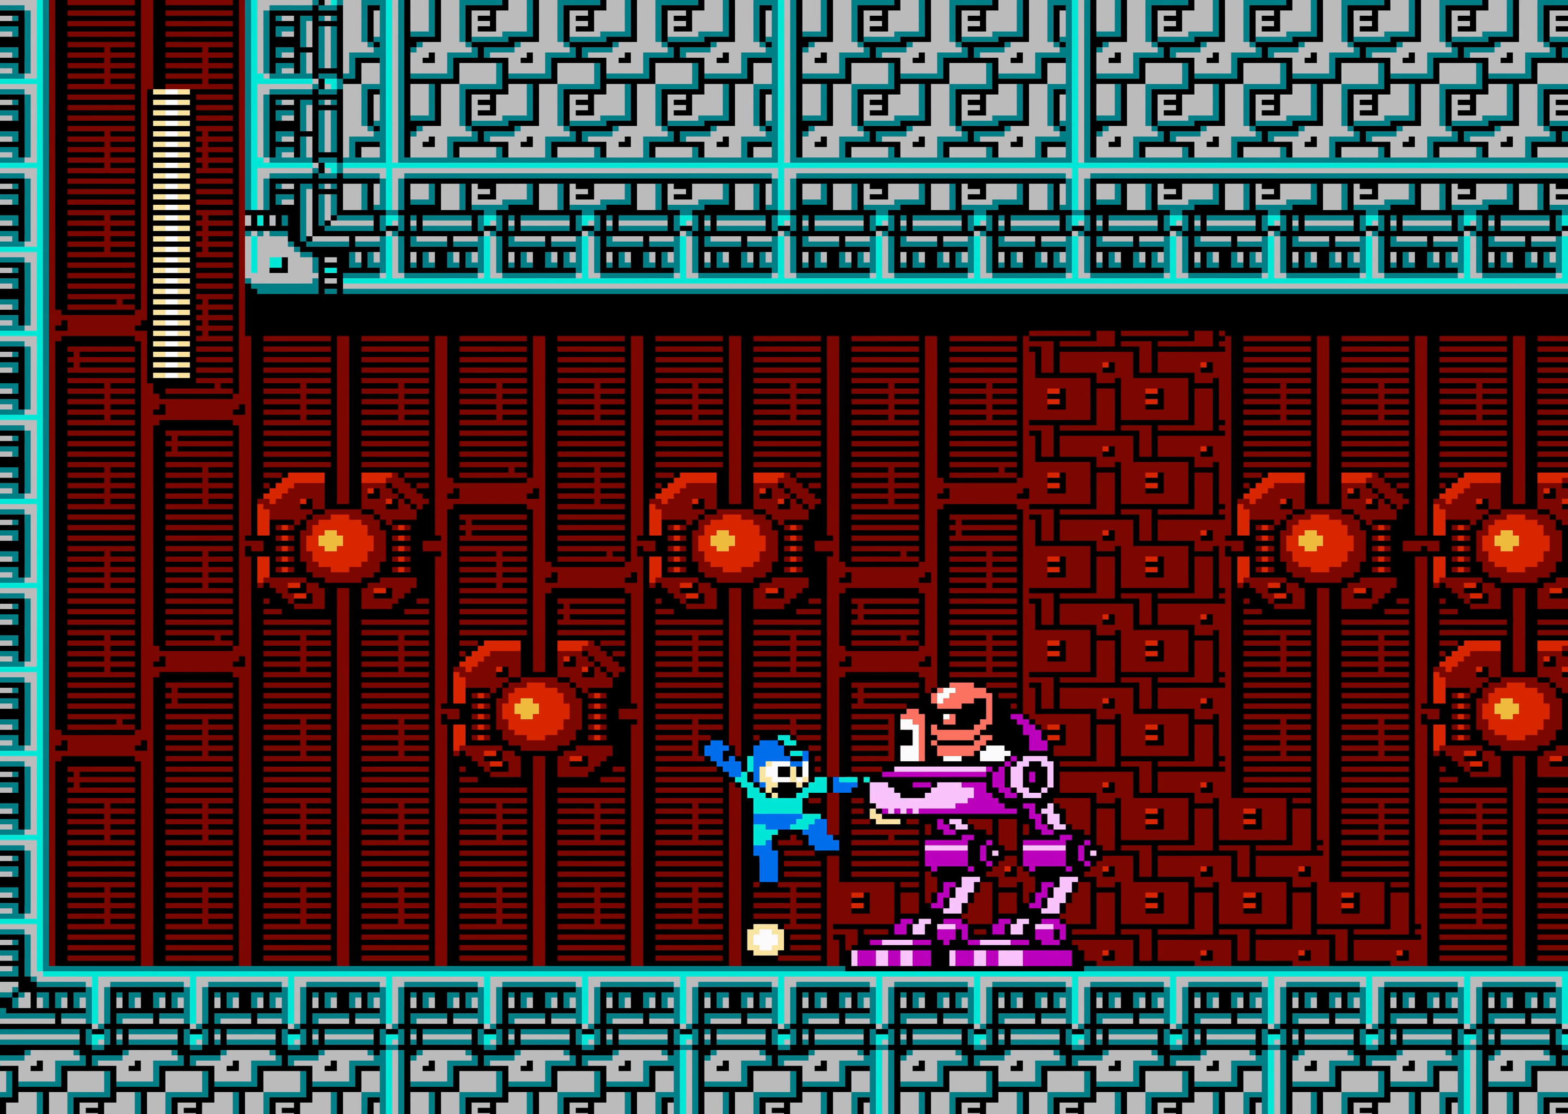
{"dt_ms": 500, "buttons": ["DPAD_RIGHT"], "events": [[17, "A", "up"], [50, "DPAD_RIGHT", "up"], [234, "DPAD_RIGHT", "down"]]}
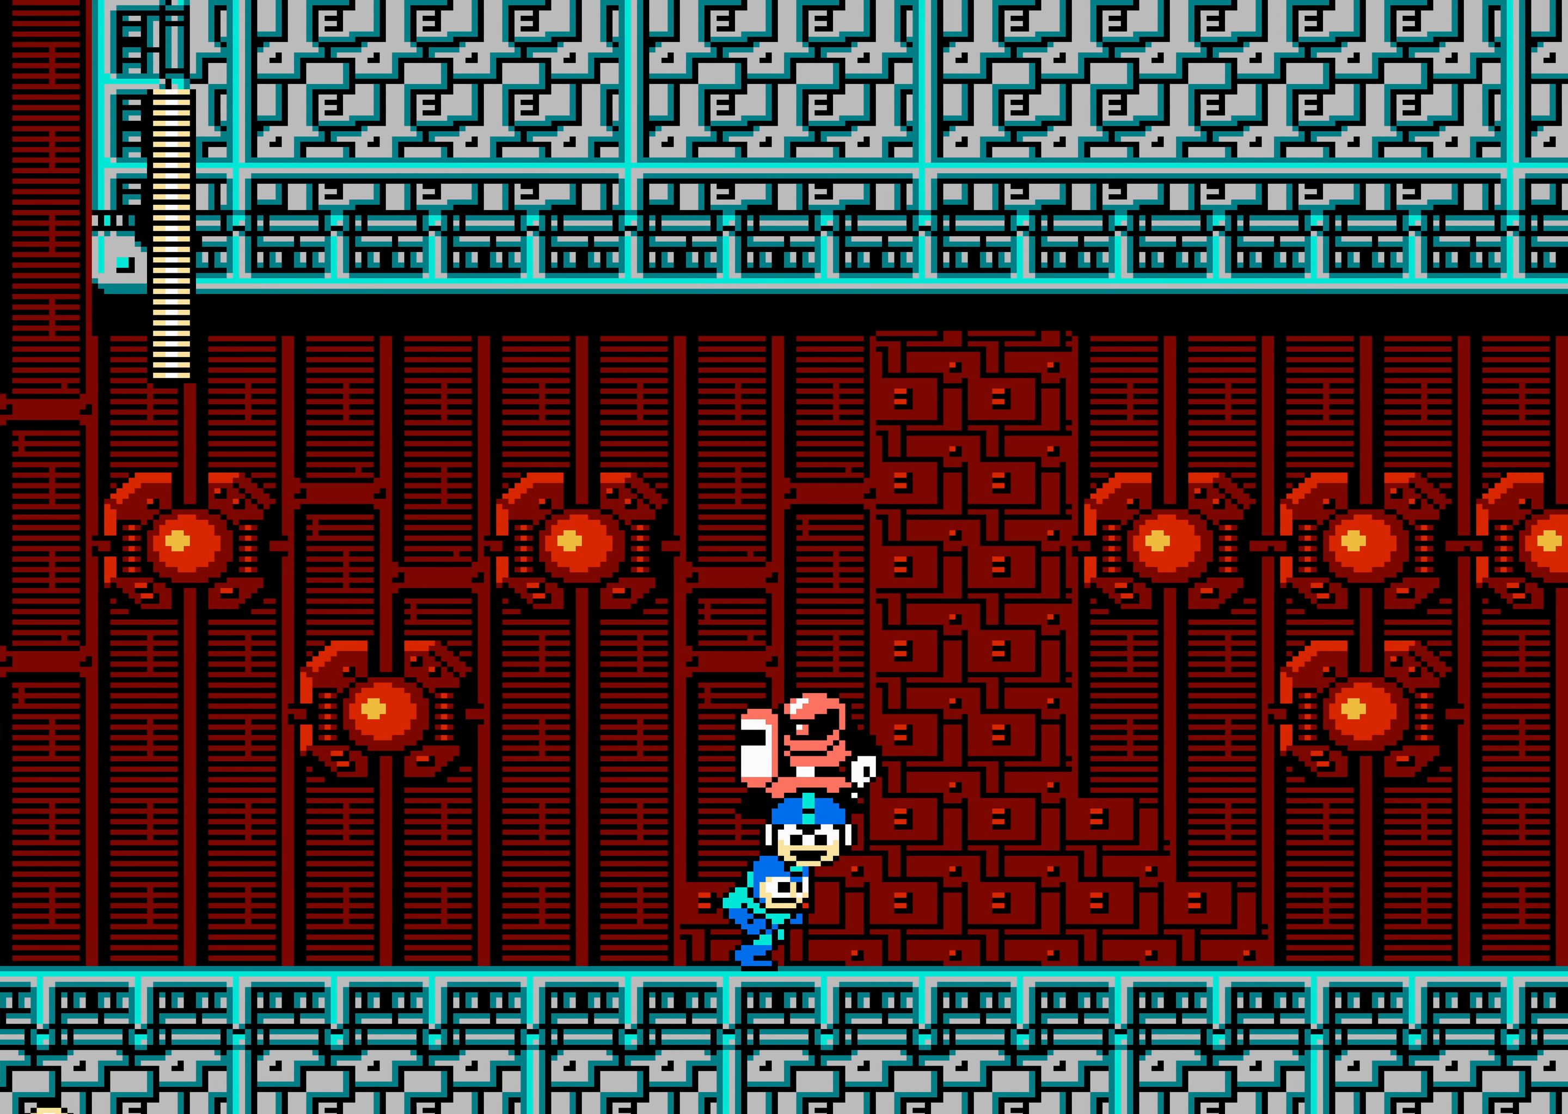
{"dt_ms": 500, "buttons": ["DPAD_RIGHT"], "events": []}
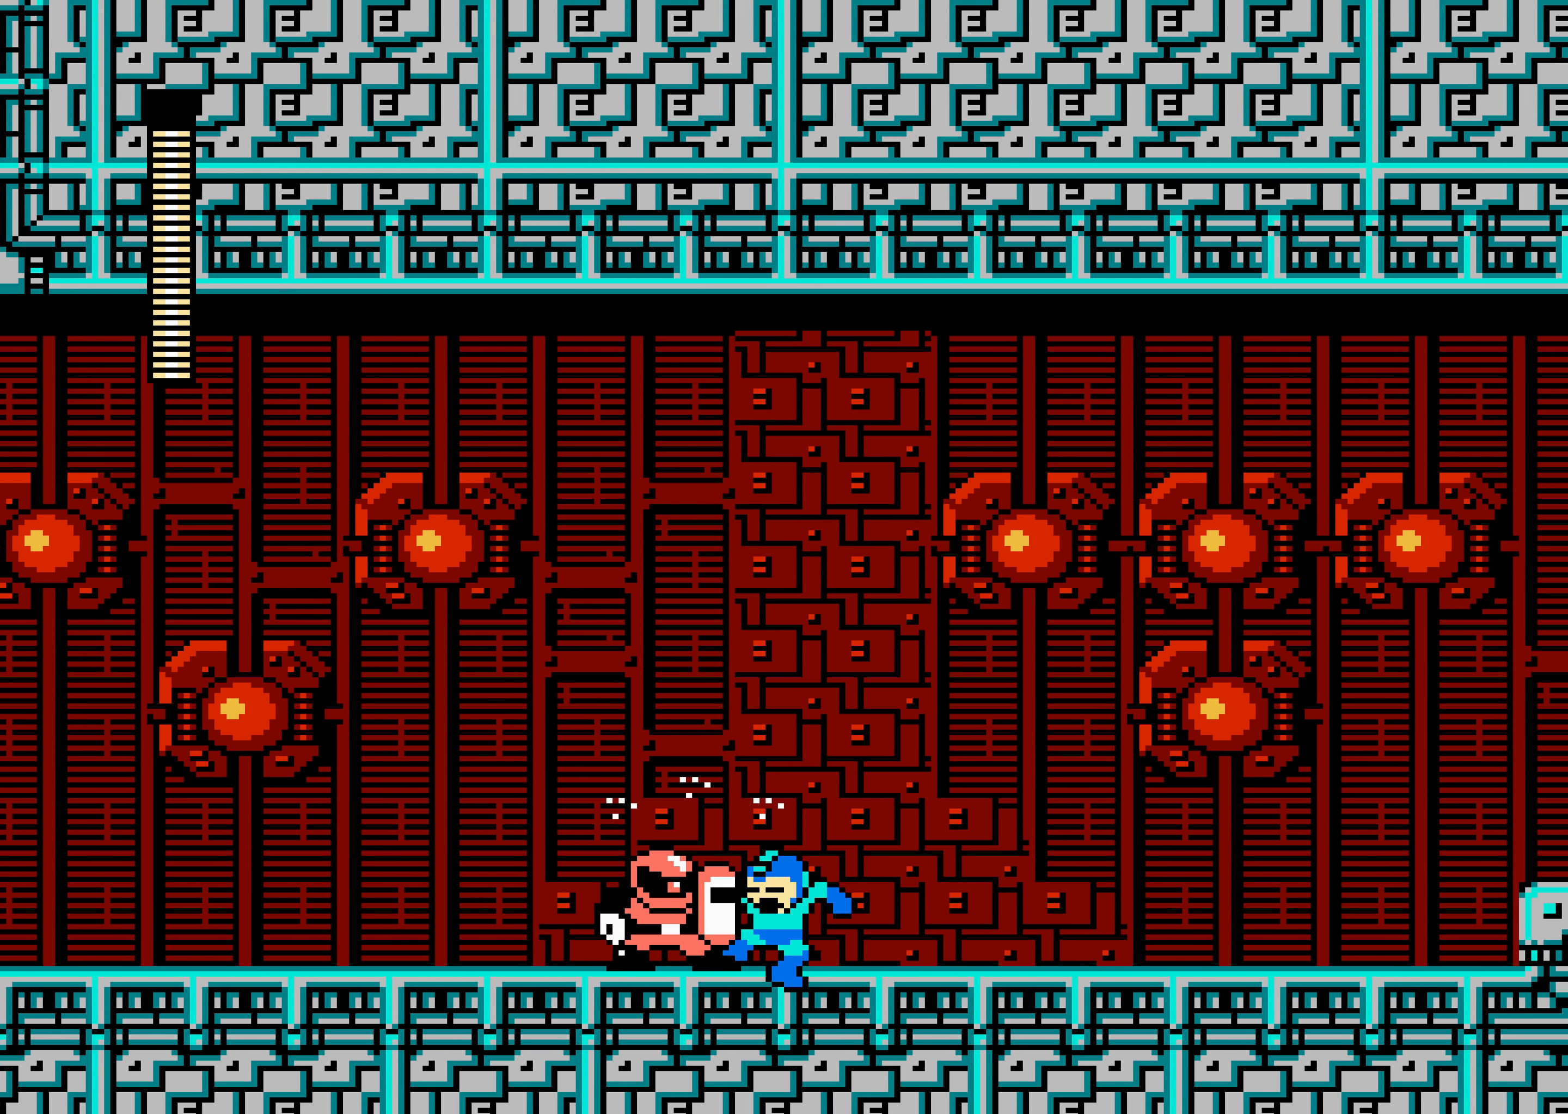
{"dt_ms": 500, "buttons": ["DPAD_RIGHT"], "events": []}
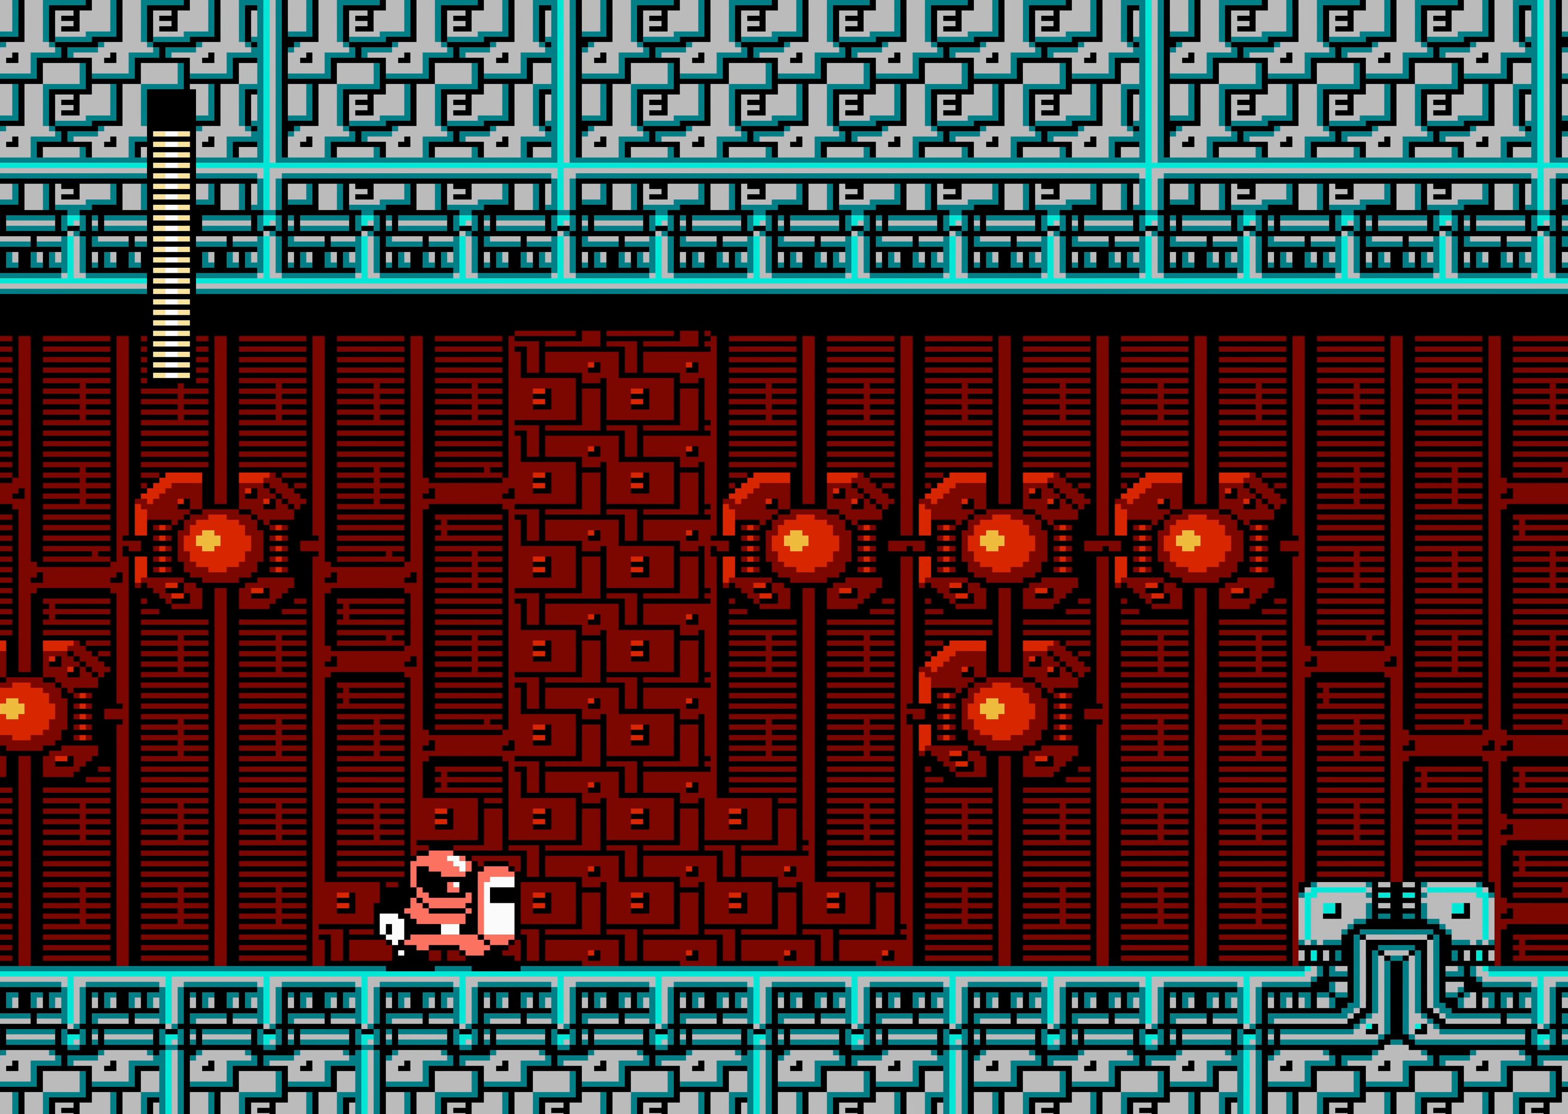
{"dt_ms": 500, "buttons": ["DPAD_RIGHT"], "events": []}
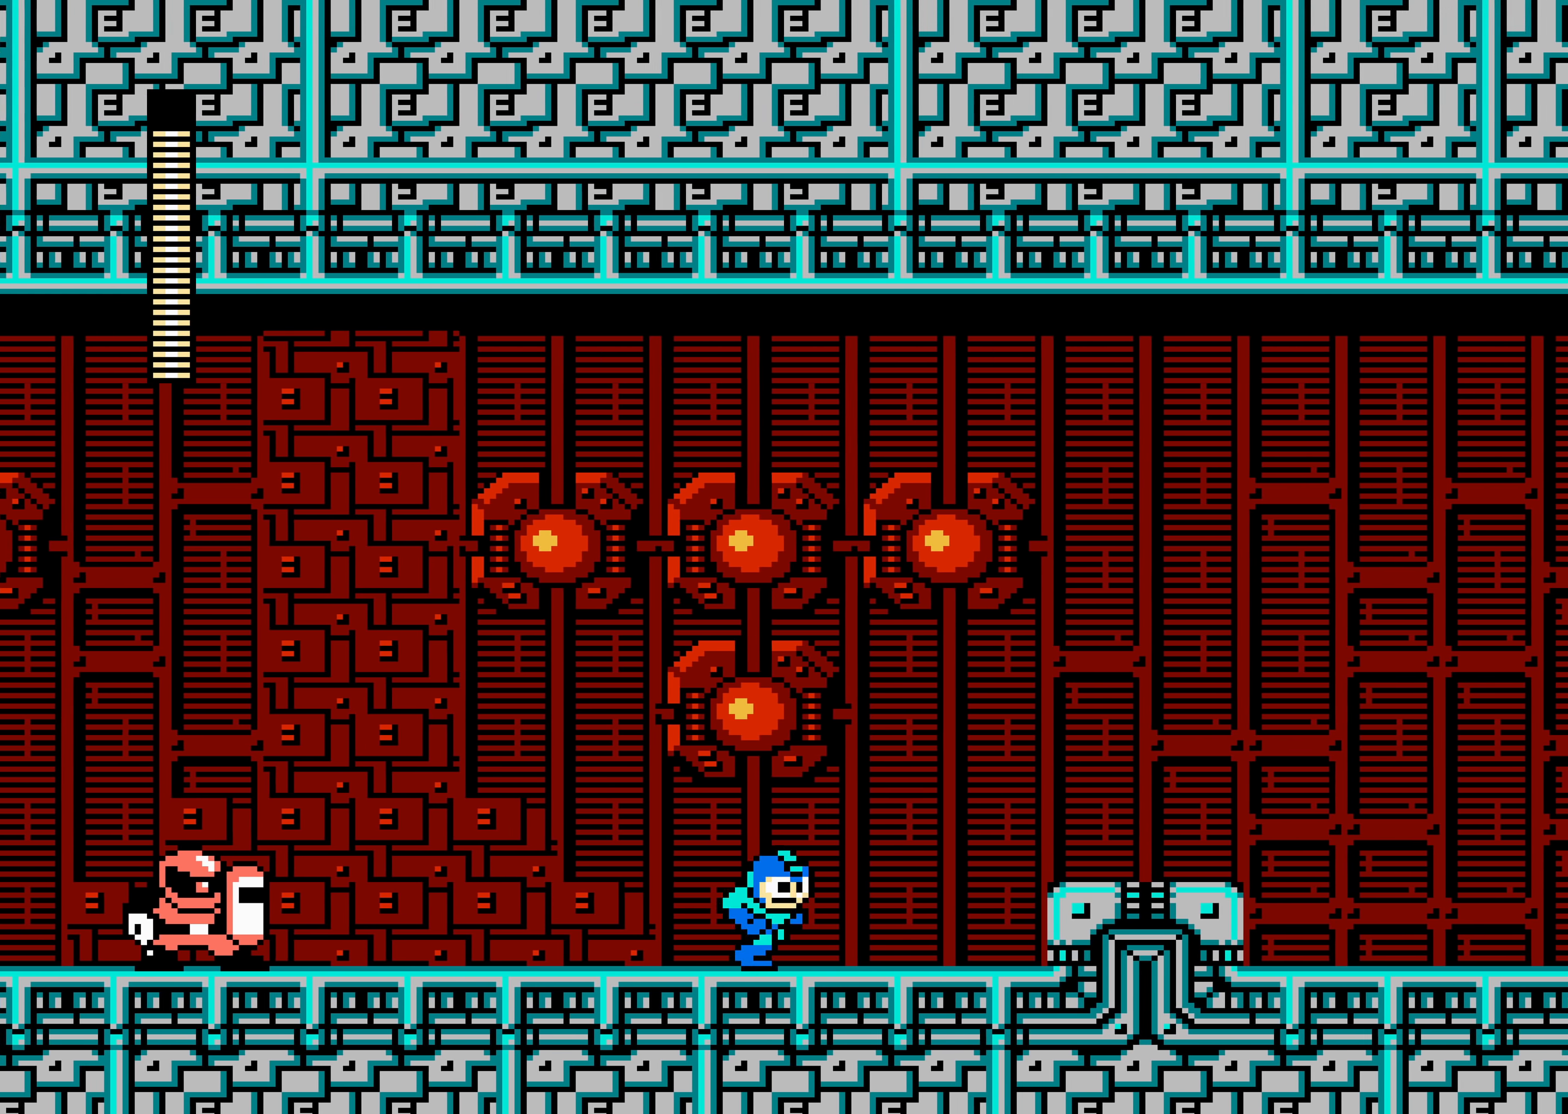
{"dt_ms": 500, "buttons": ["DPAD_RIGHT"], "events": [[334, "A", "down"], [384, "A", "up"]]}
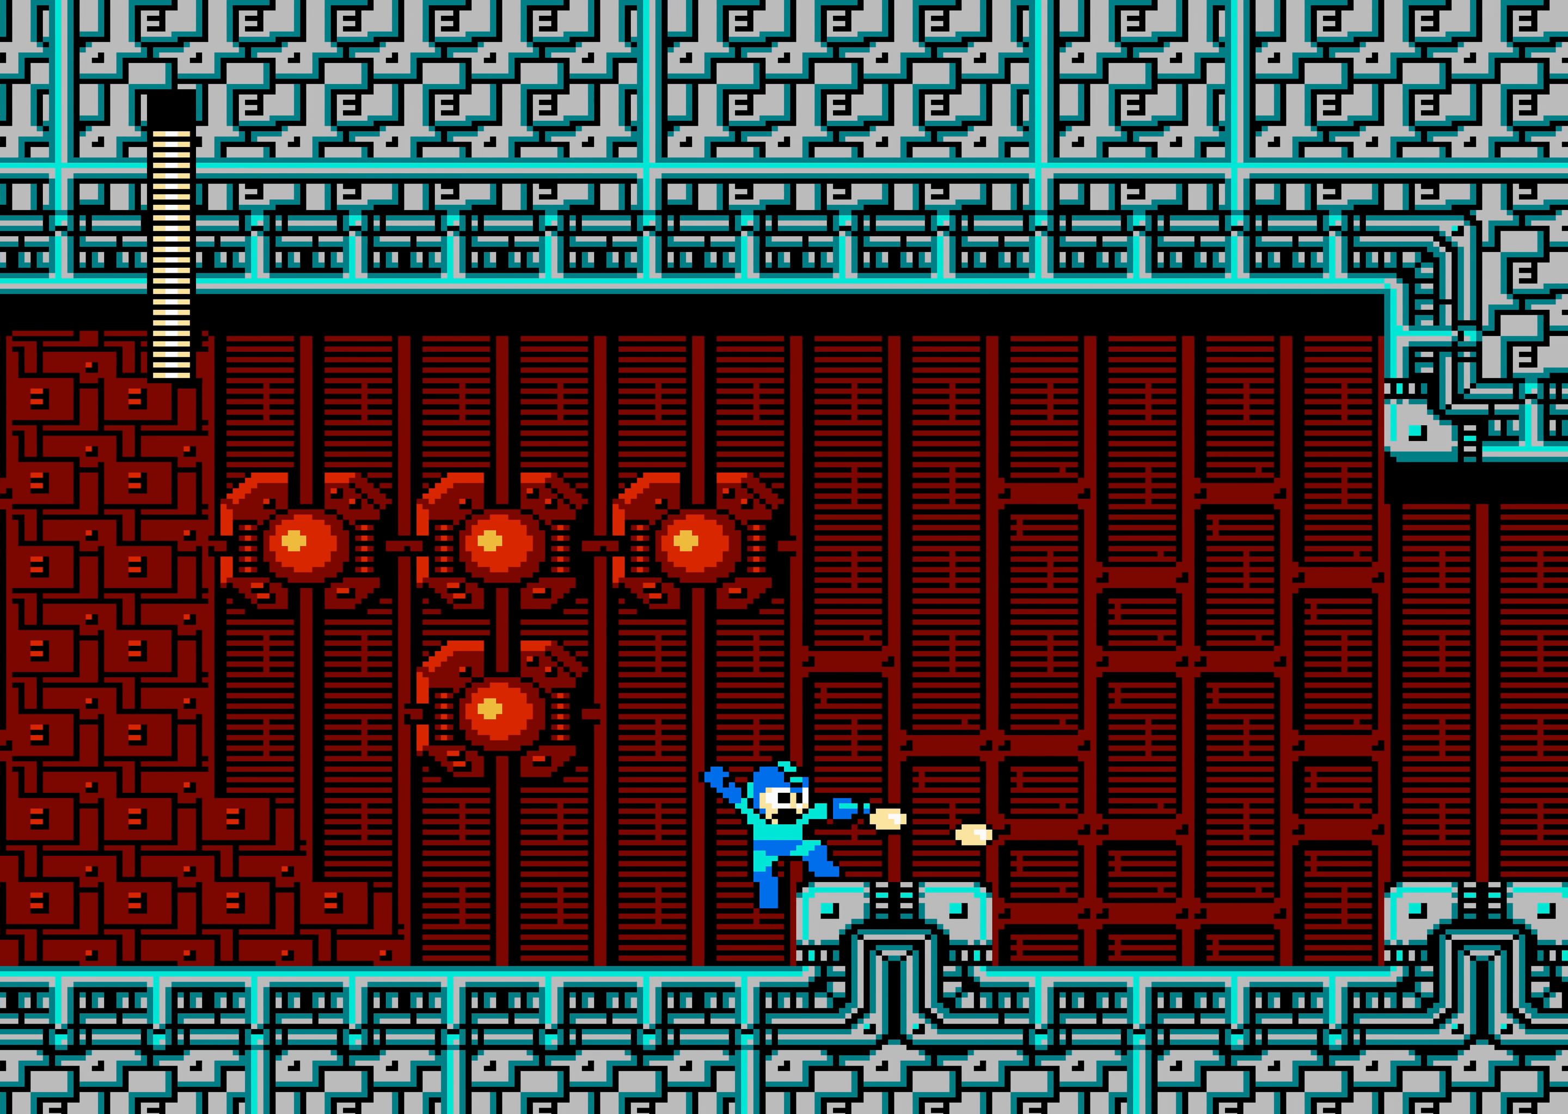
{"dt_ms": 500, "buttons": ["A", "DPAD_RIGHT"], "events": [[484, "A", "down"]]}
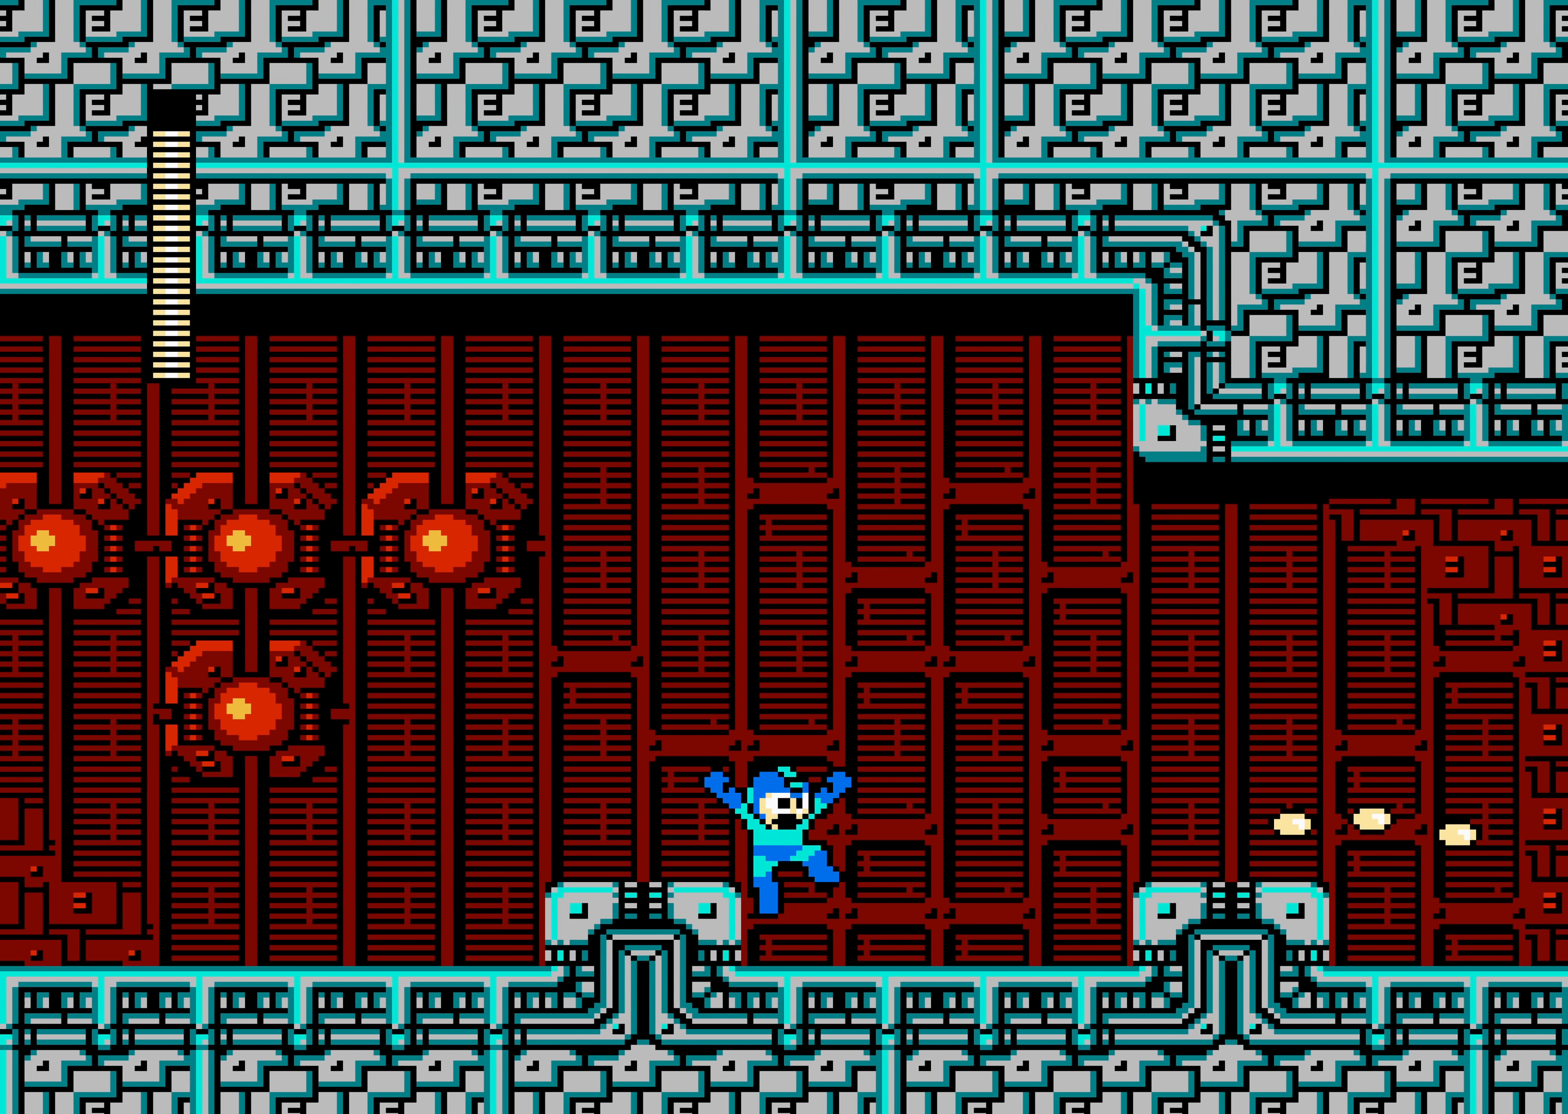
{"dt_ms": 500, "buttons": ["DPAD_RIGHT"], "events": [[184, "A", "up"]]}
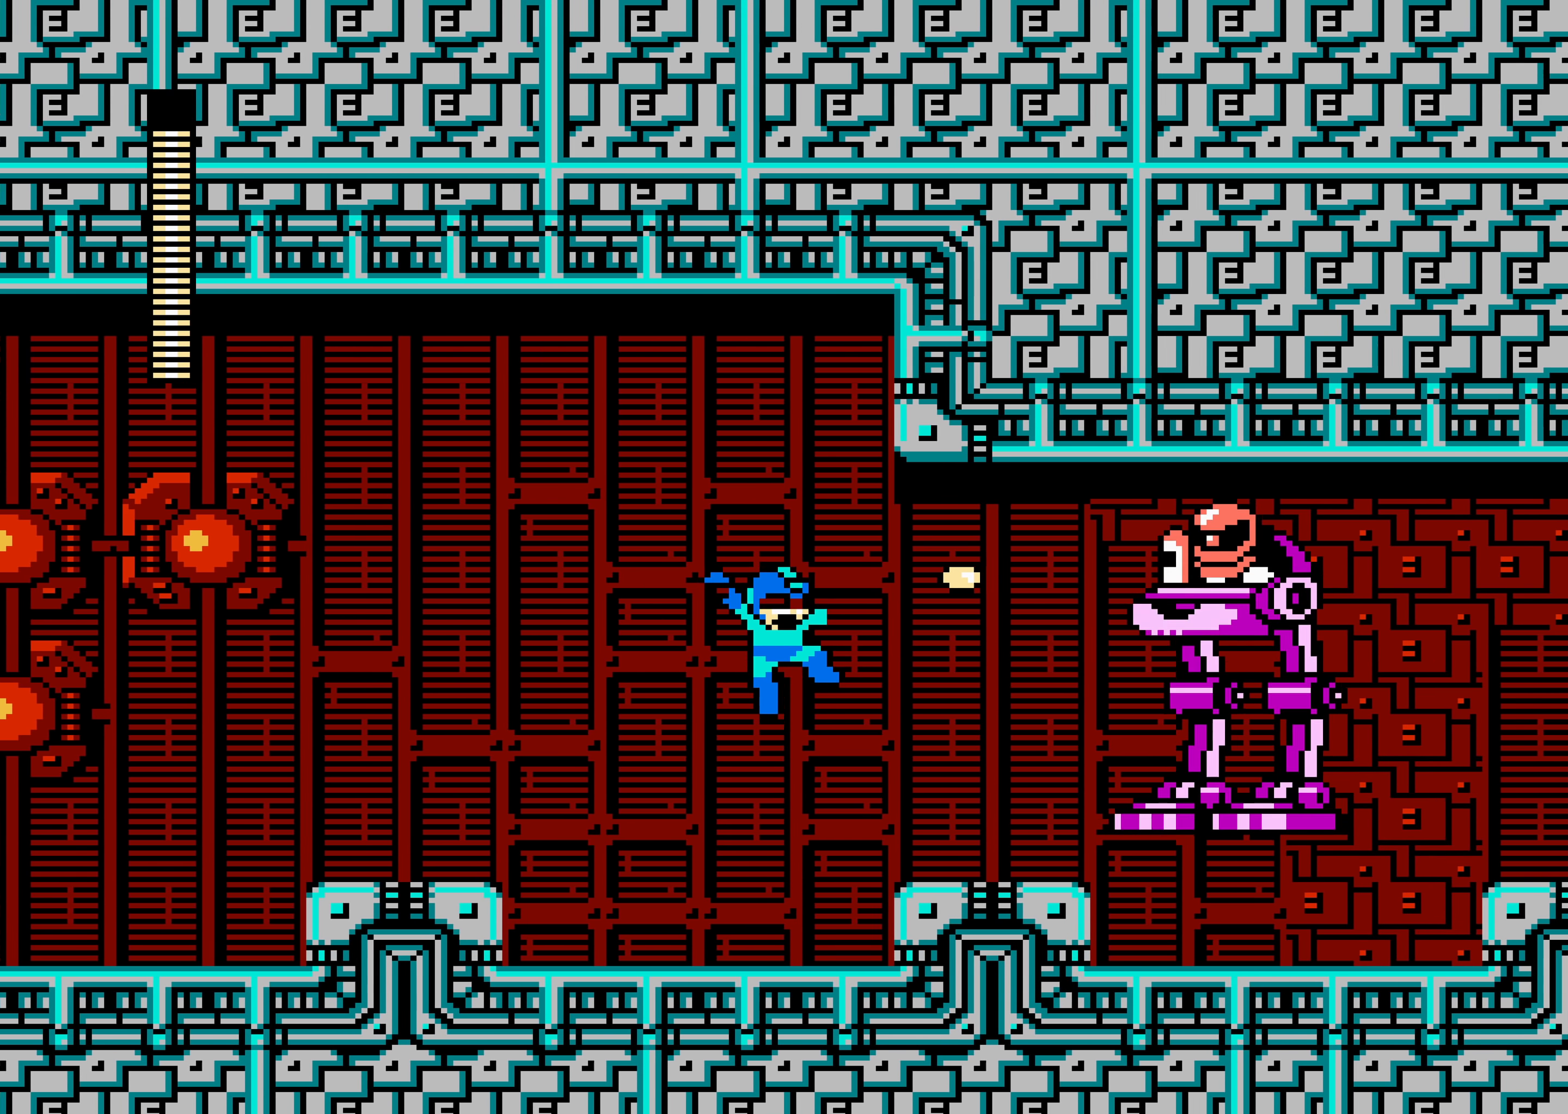
{"dt_ms": 500, "buttons": [], "events": [[150, "A", "down"], [184, "DPAD_RIGHT", "up"], [250, "A", "up"]]}
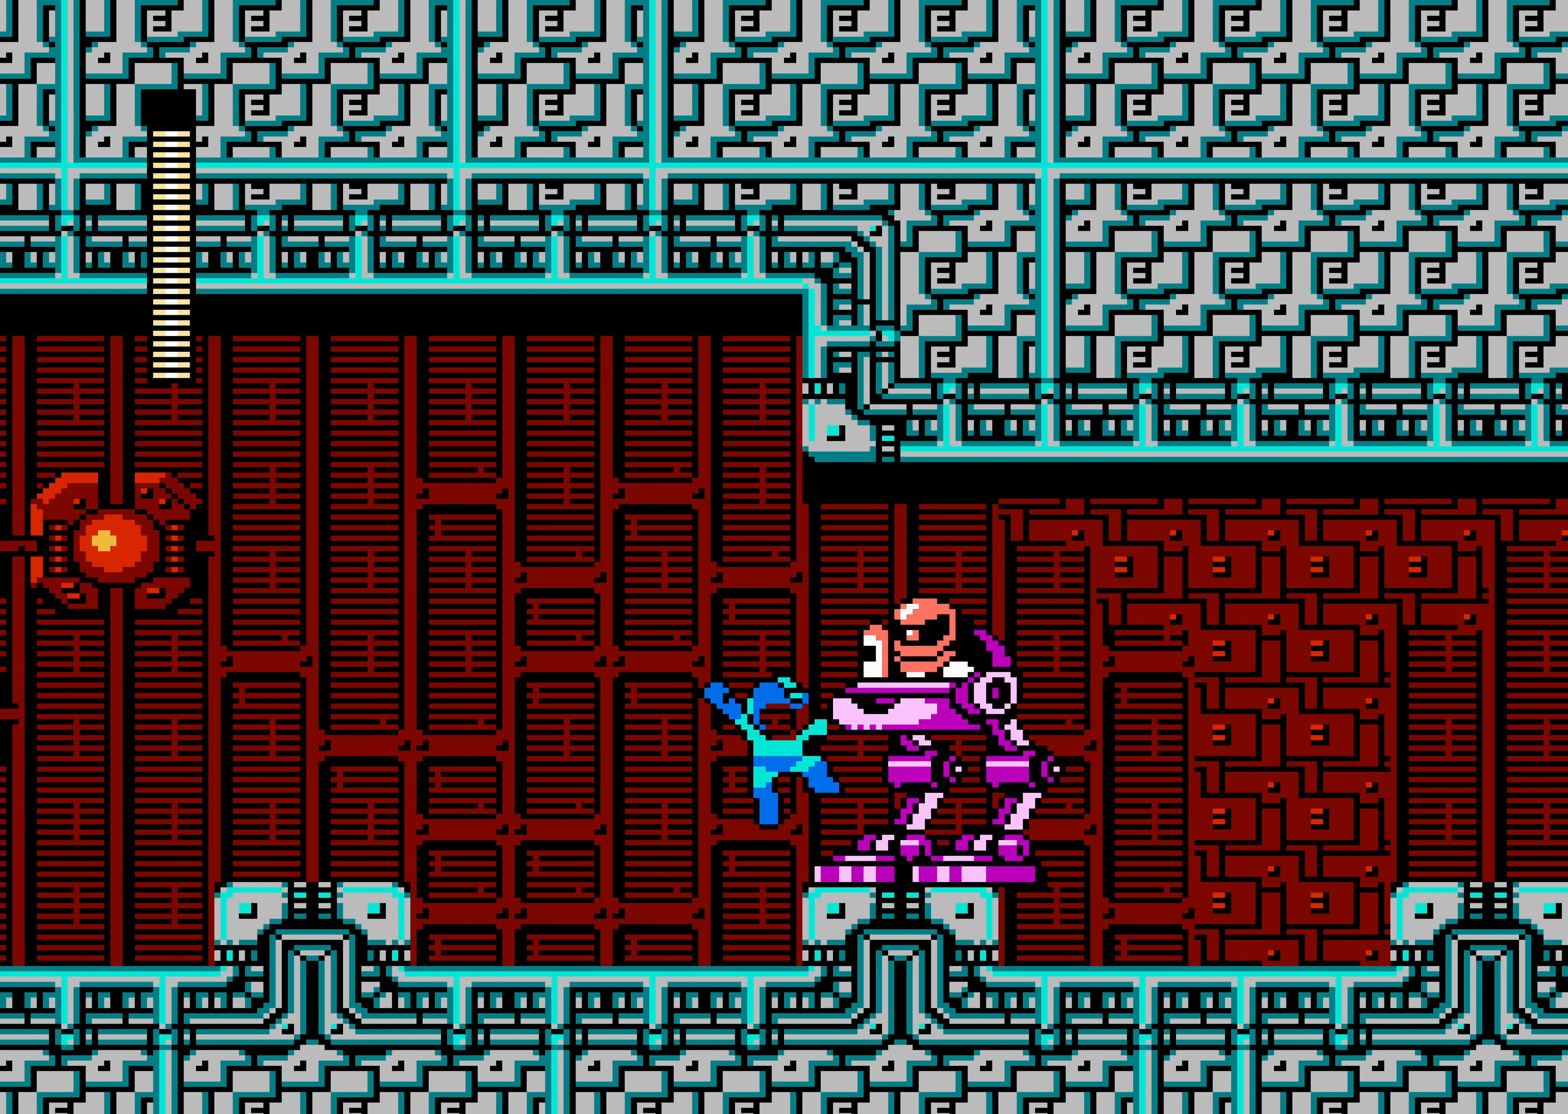
{"dt_ms": 500, "buttons": ["DPAD_RIGHT"], "events": [[50, "DPAD_RIGHT", "down"]]}
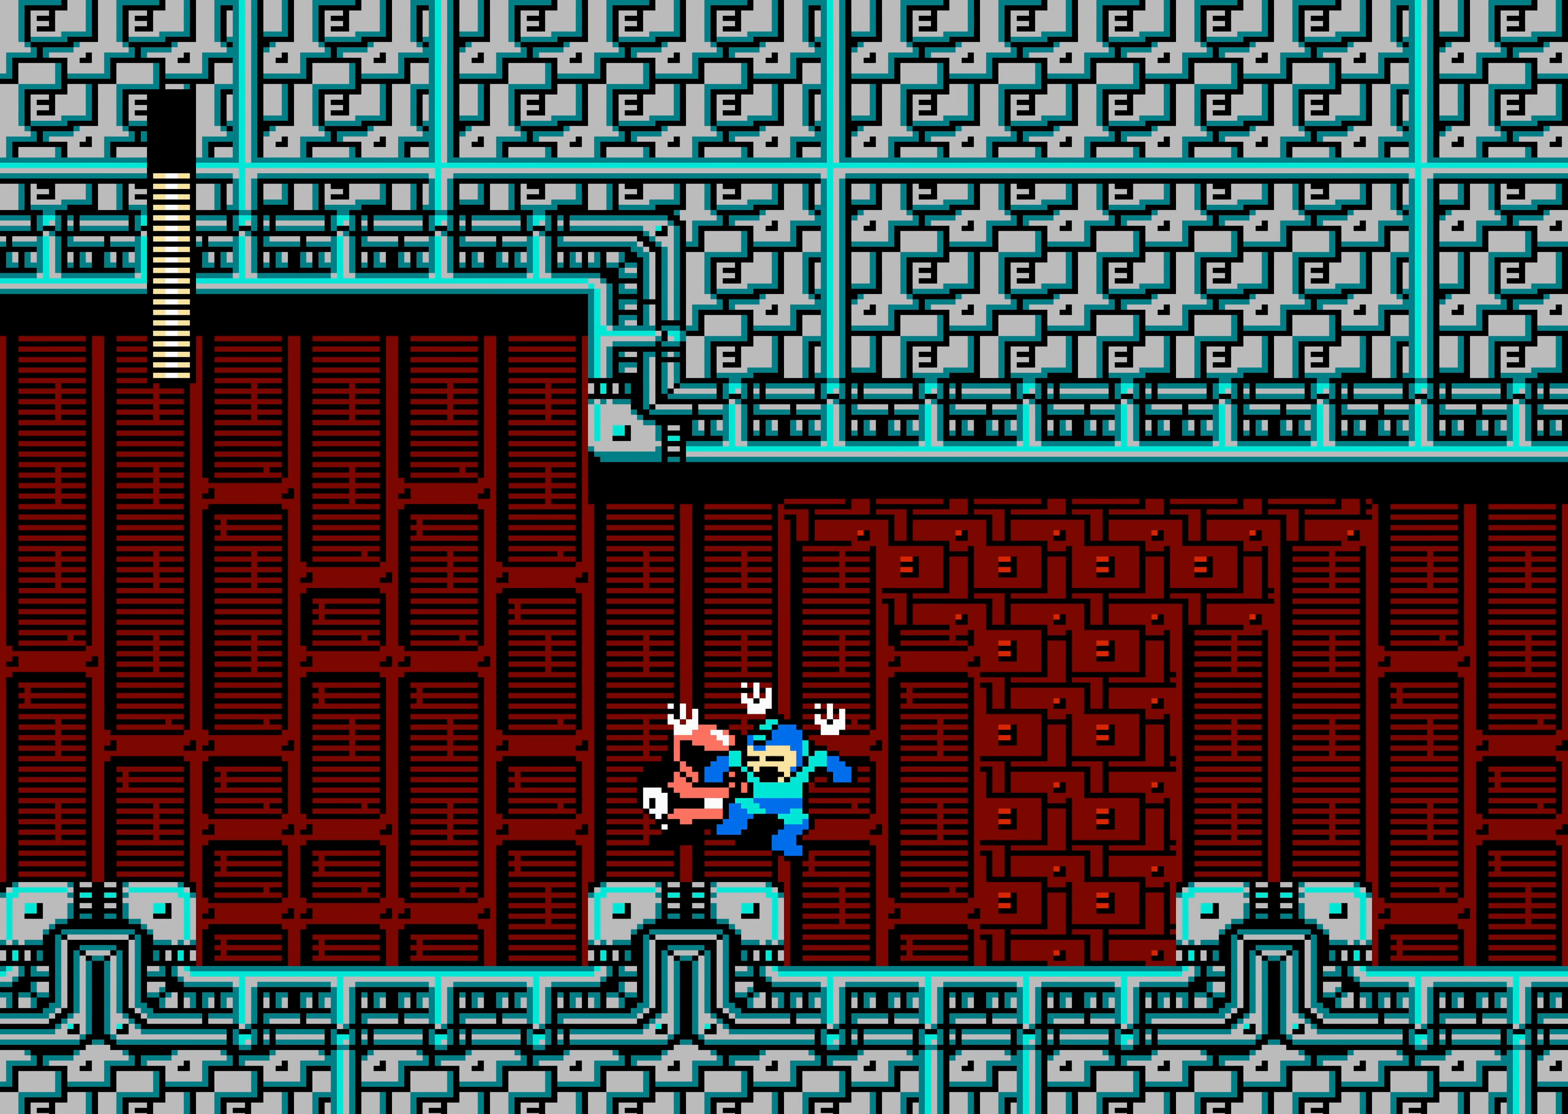
{"dt_ms": 500, "buttons": ["DPAD_RIGHT"], "events": []}
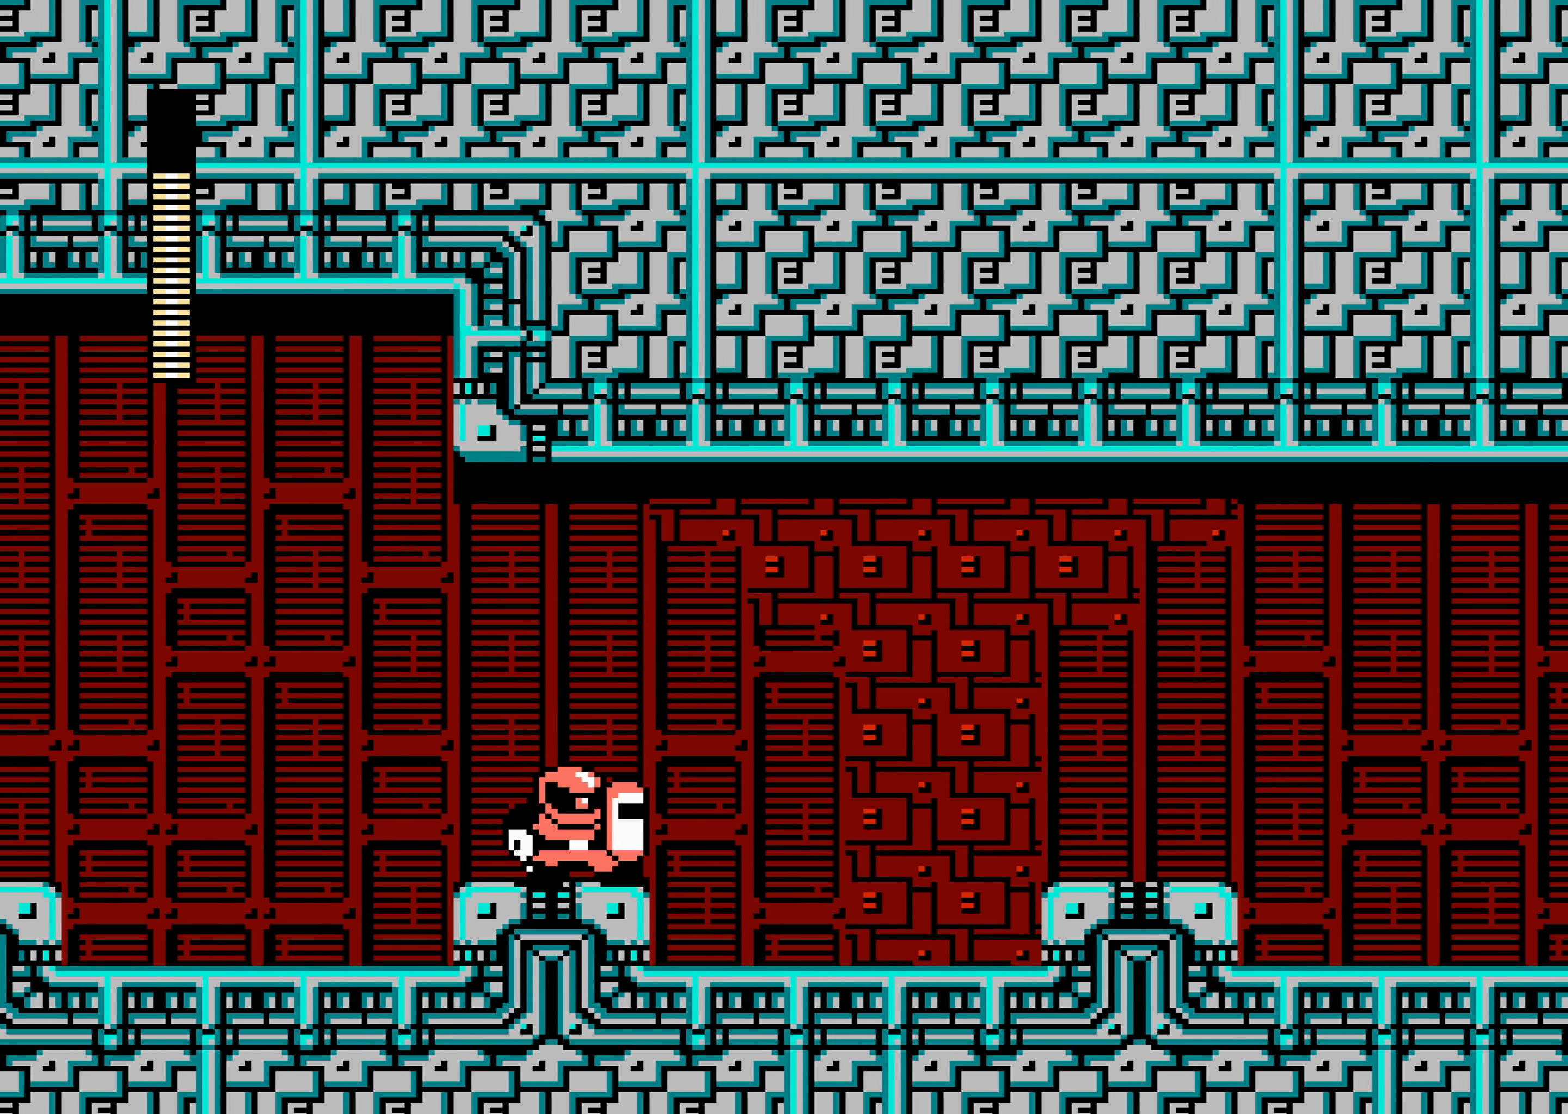
{"dt_ms": 500, "buttons": ["DPAD_RIGHT"], "events": [[316, "A", "down"], [366, "A", "up"]]}
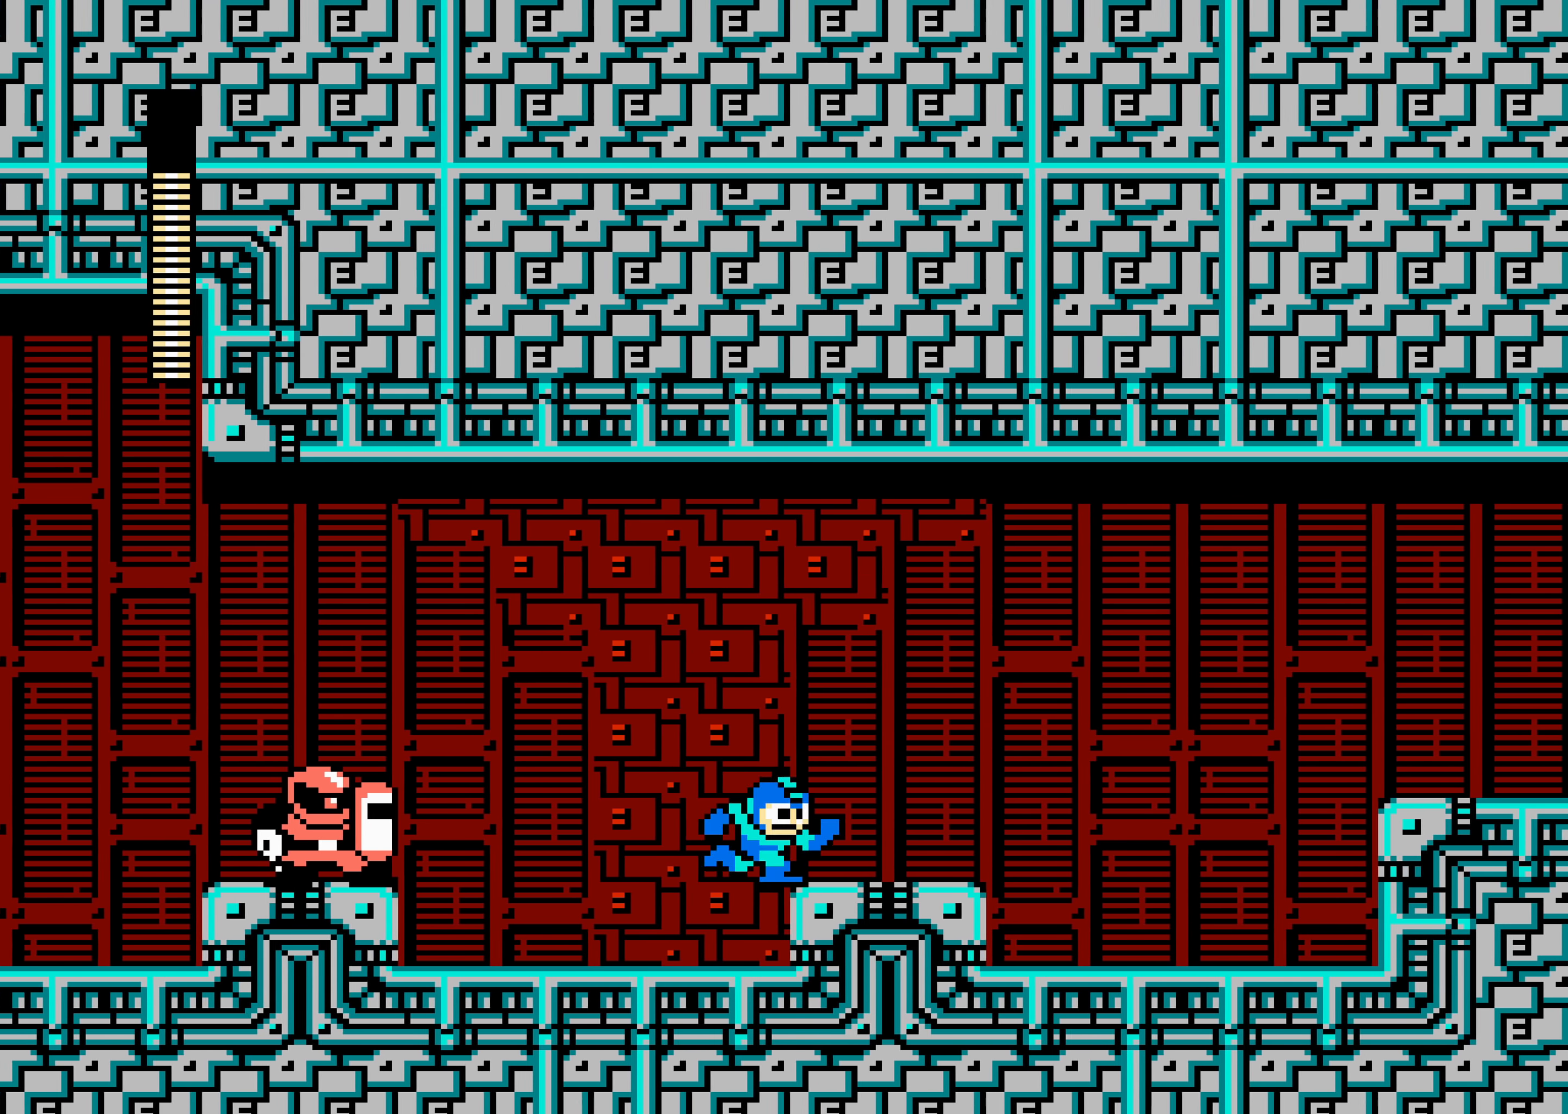
{"dt_ms": 500, "buttons": ["DPAD_RIGHT"], "events": []}
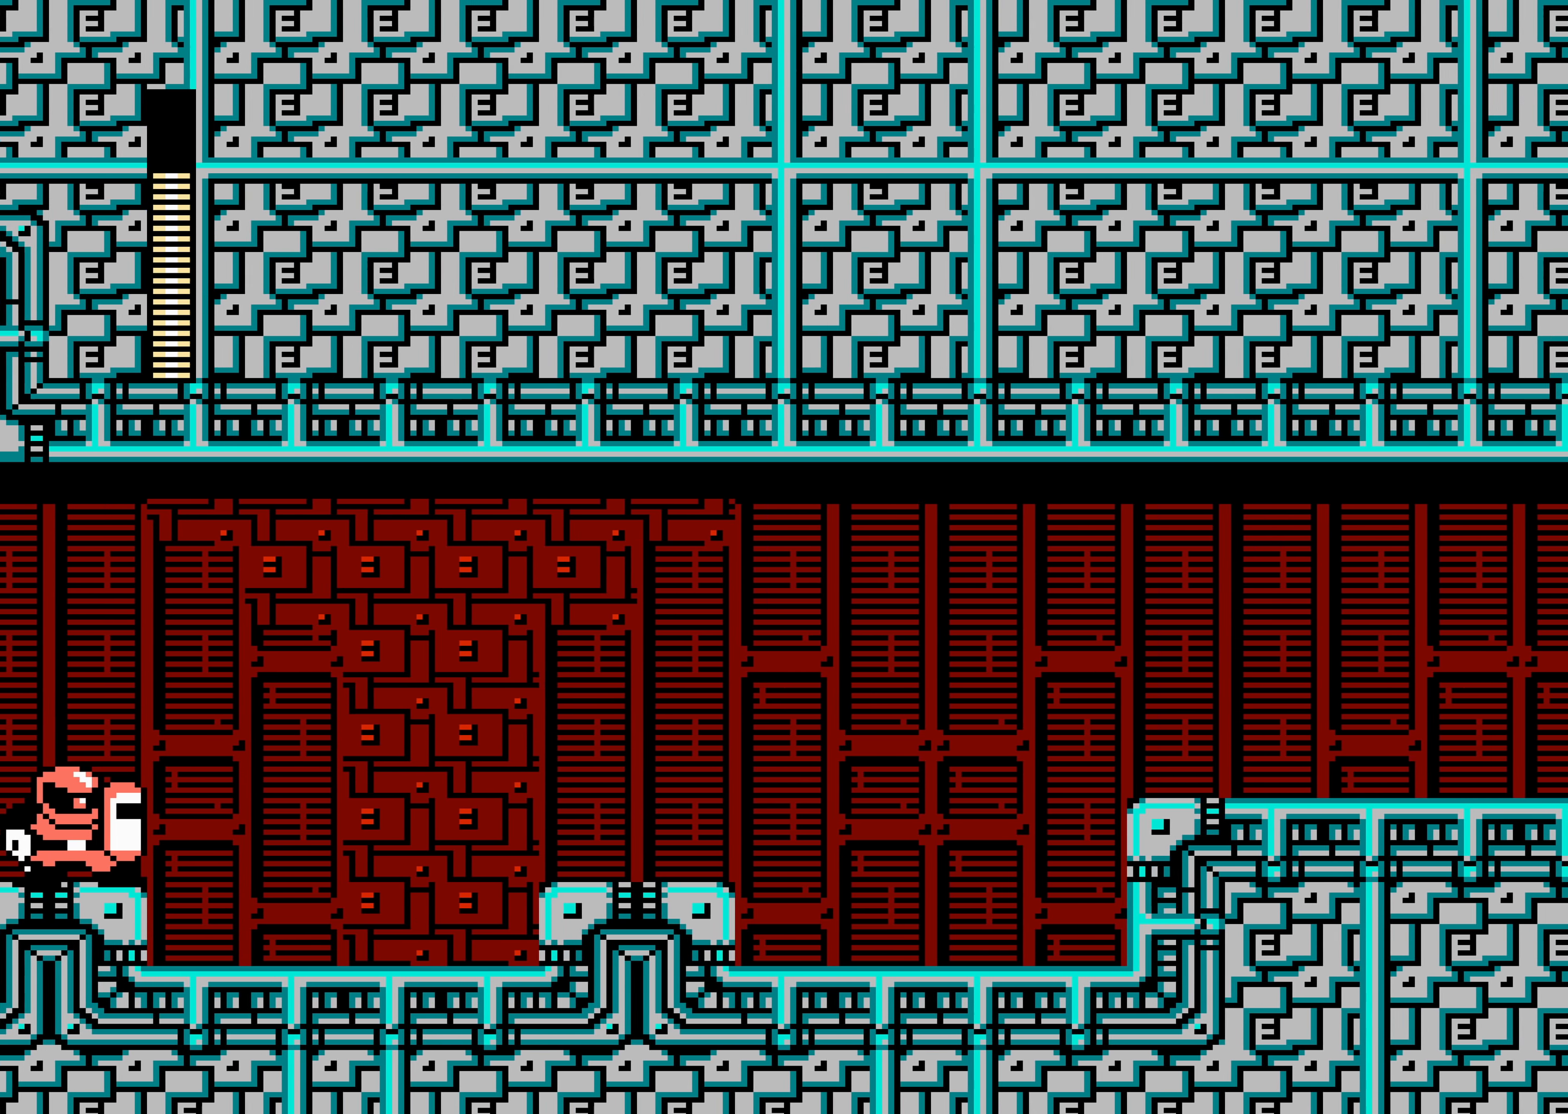
{"dt_ms": 500, "buttons": ["A", "DPAD_RIGHT"], "events": [[416, "A", "down"]]}
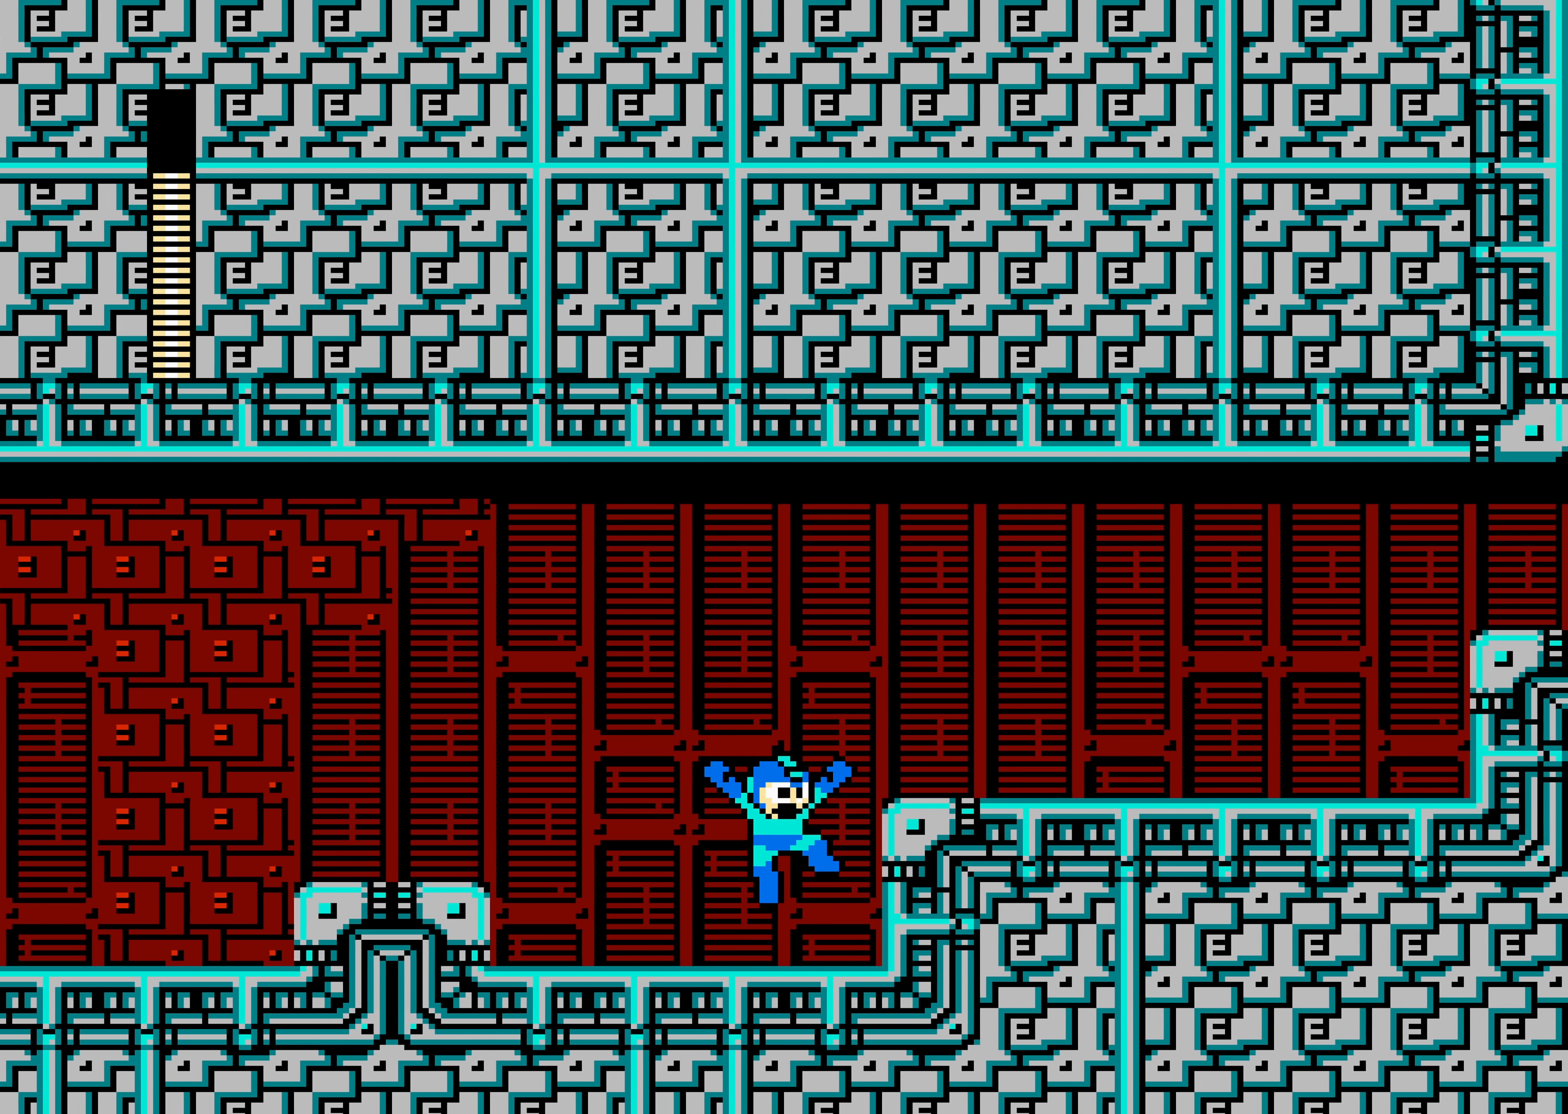
{"dt_ms": 500, "buttons": ["DPAD_RIGHT"], "events": [[33, "A", "up"]]}
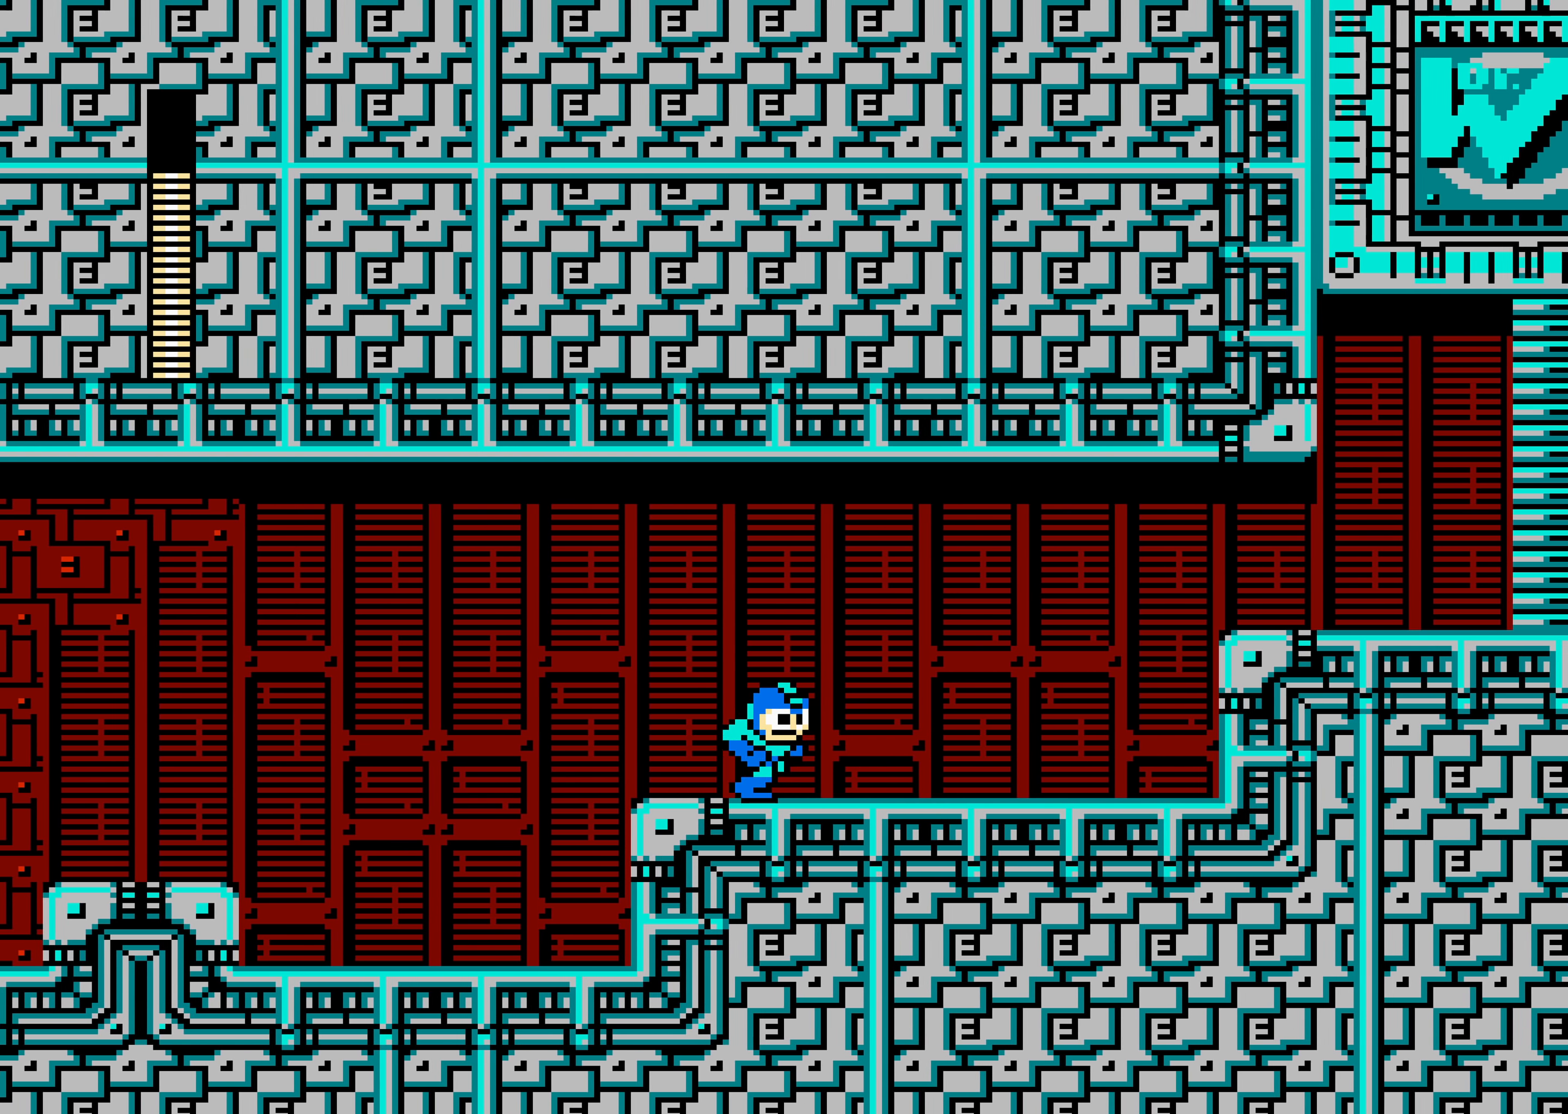
{"dt_ms": 500, "buttons": ["DPAD_RIGHT"], "events": []}
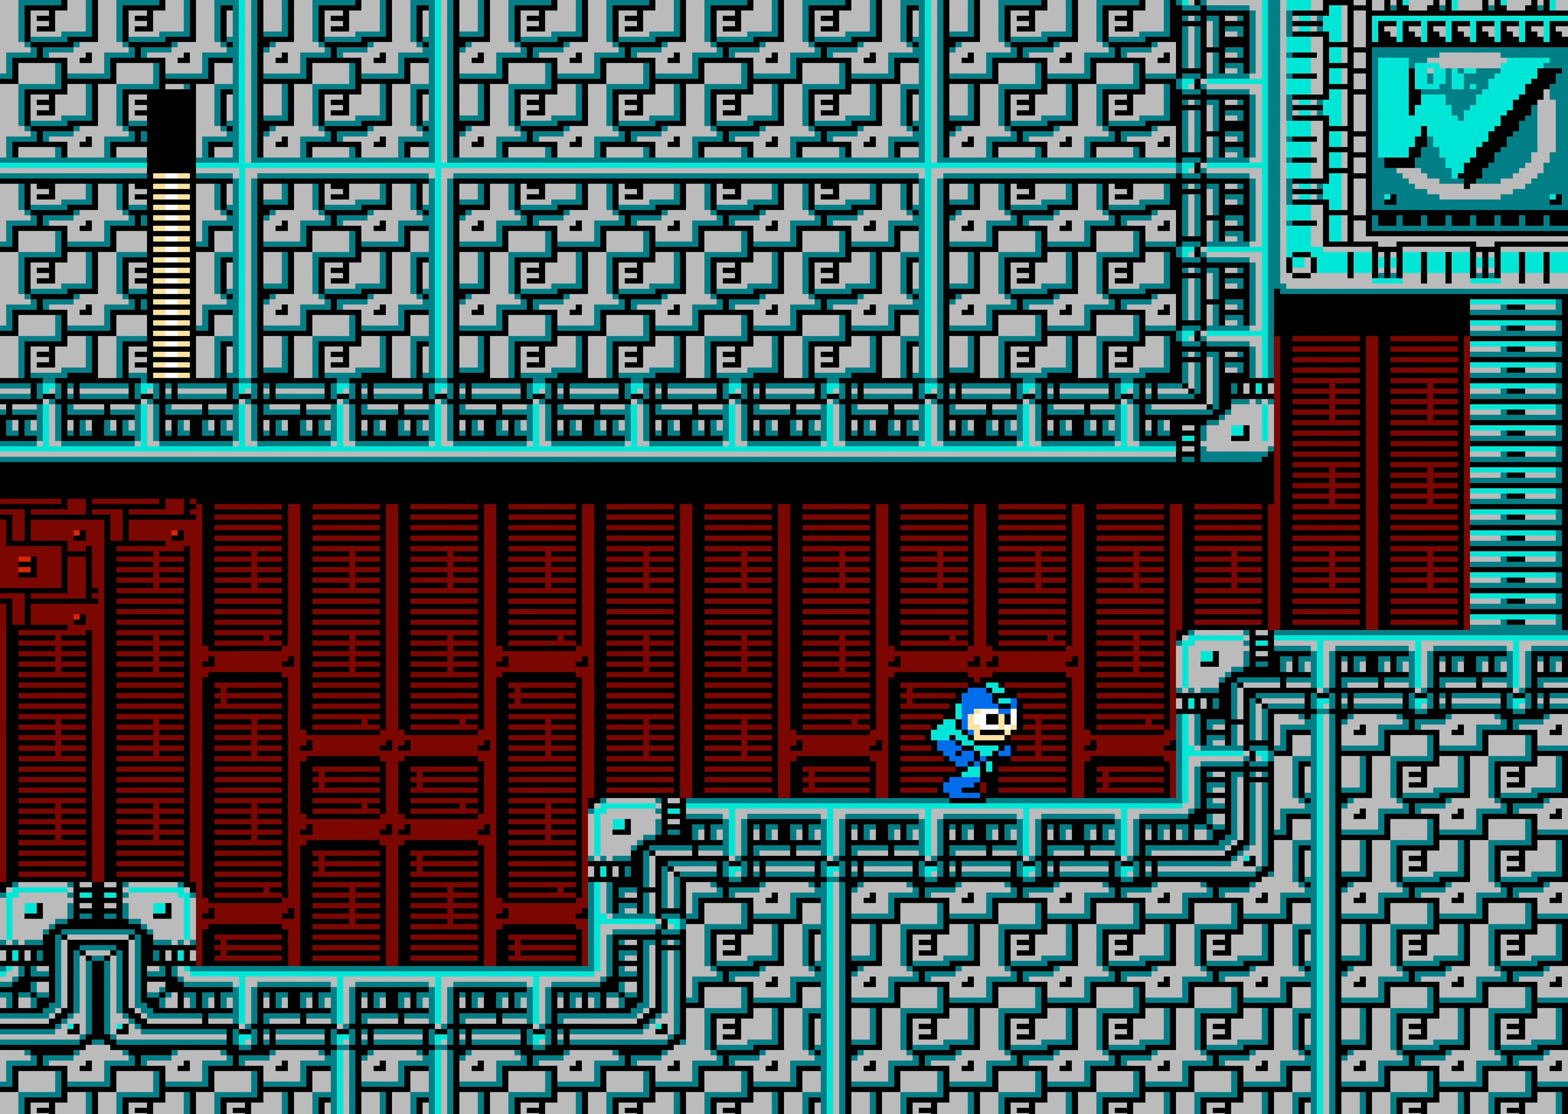
{"dt_ms": 500, "buttons": ["DPAD_RIGHT"], "events": [[83, "A", "down"], [200, "A", "up"]]}
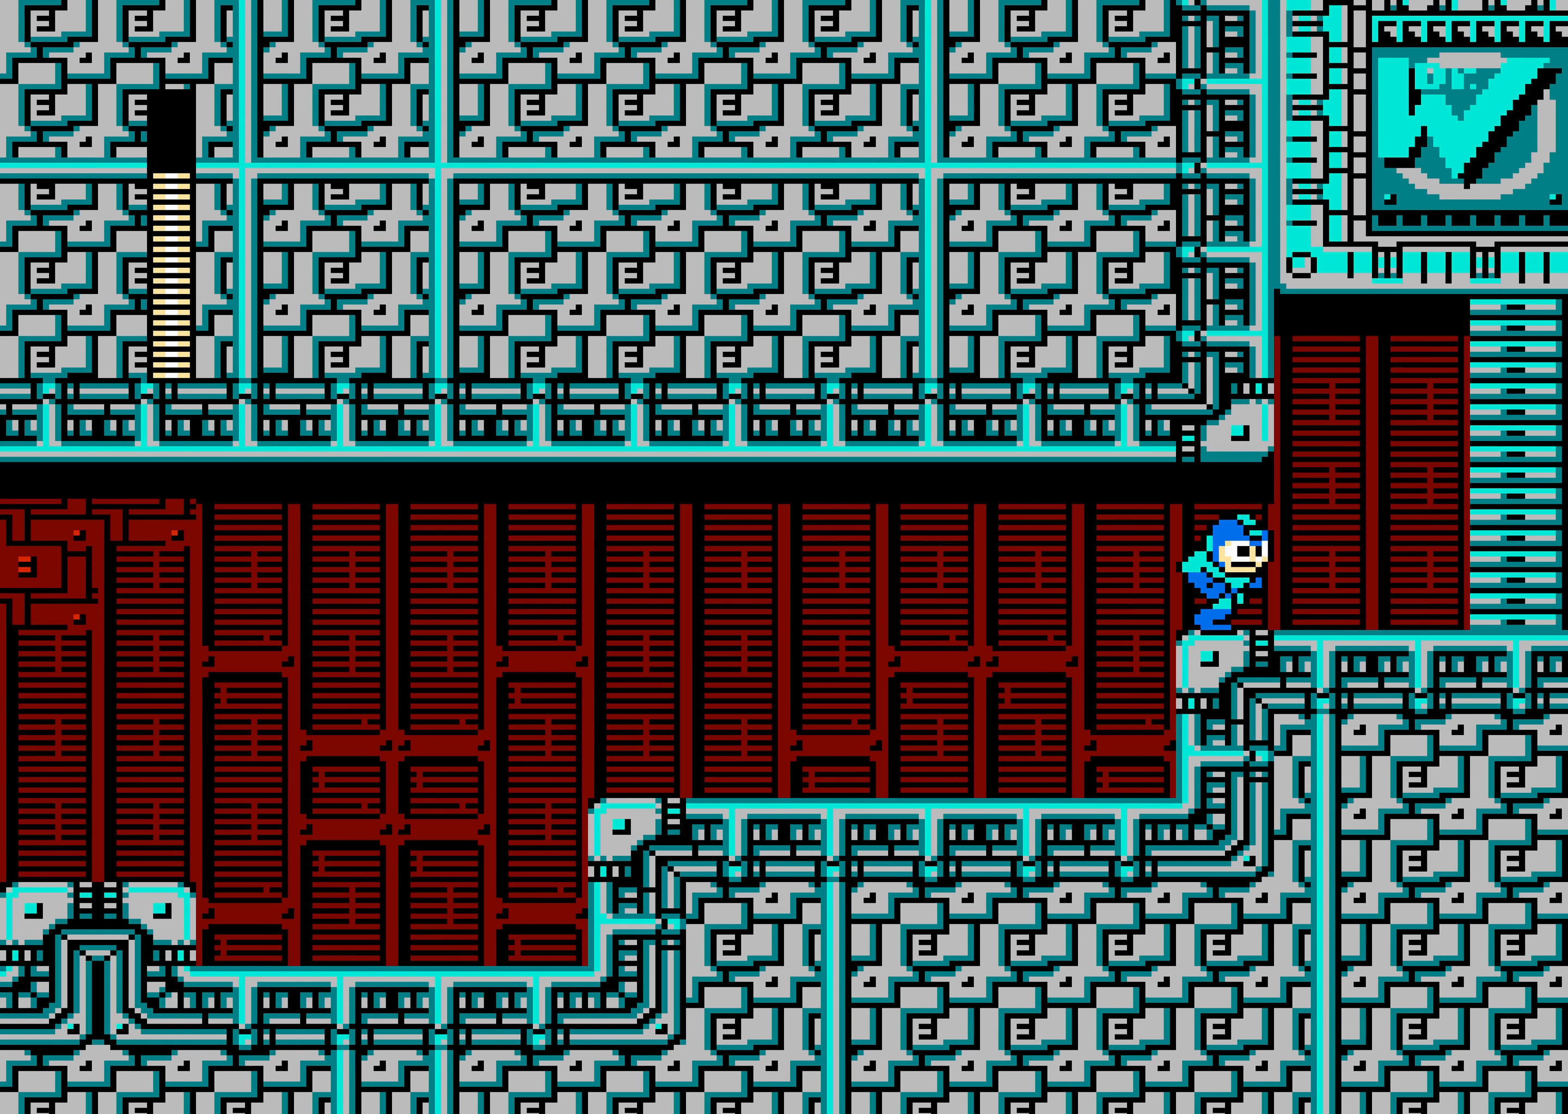
{"dt_ms": 500, "buttons": ["DPAD_RIGHT"], "events": []}
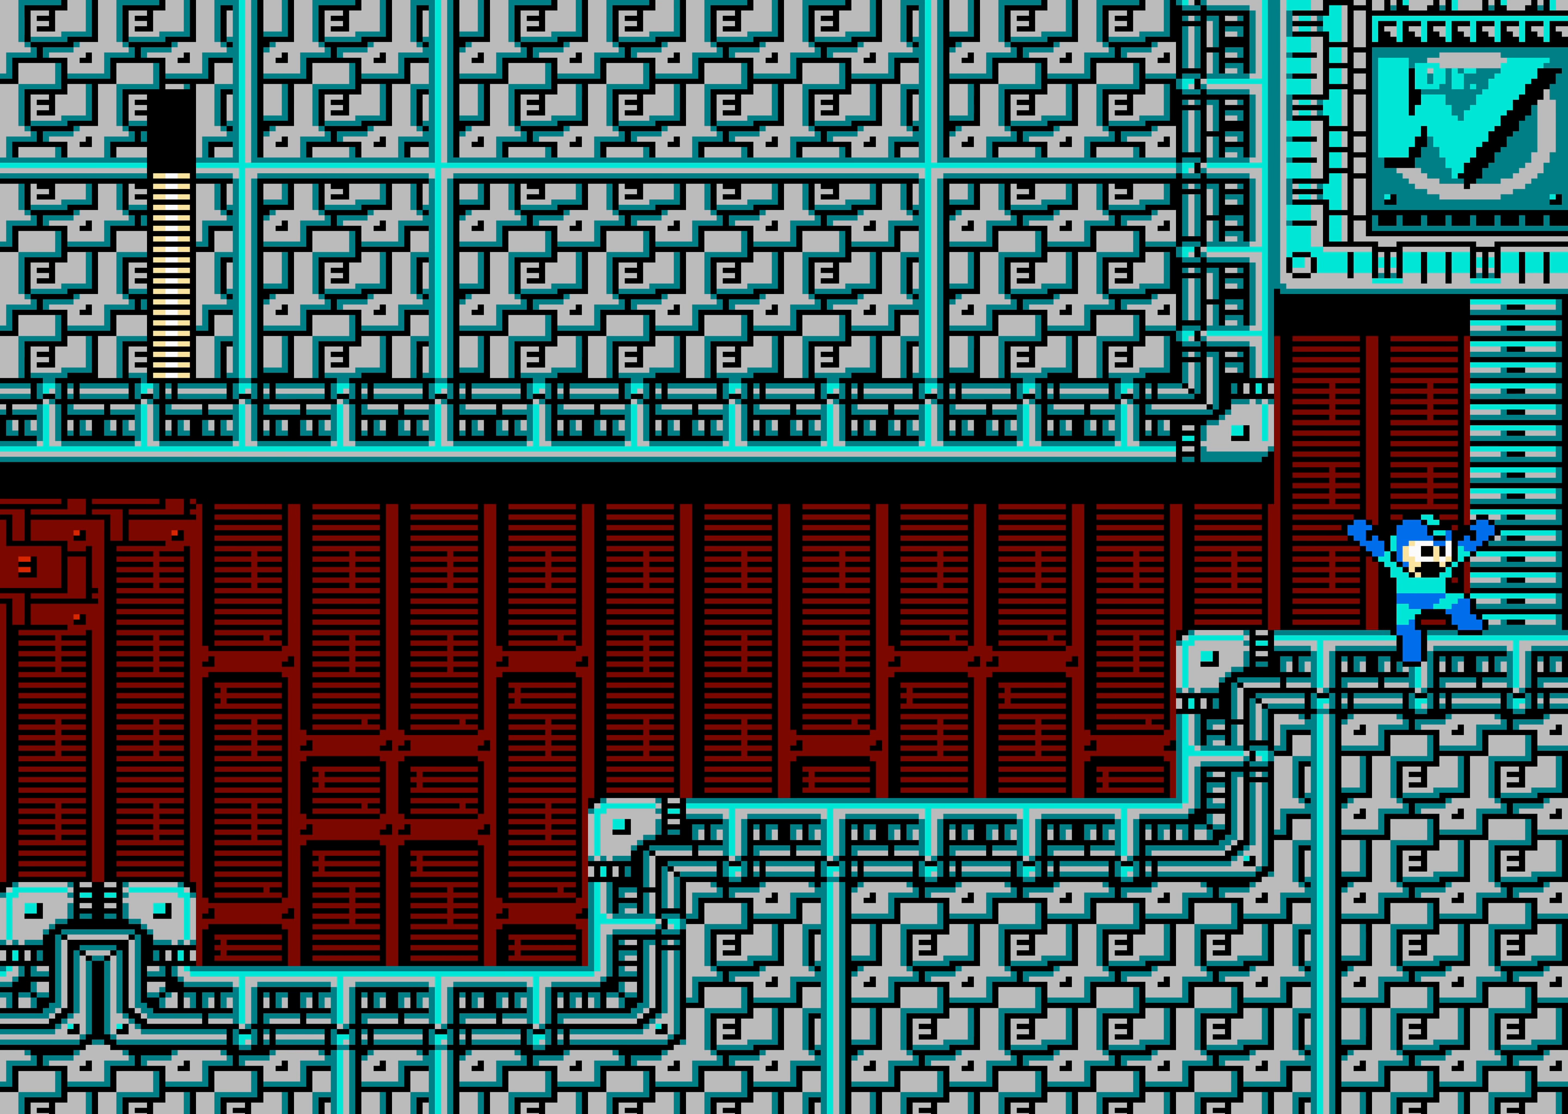
{"dt_ms": 500, "buttons": ["DPAD_RIGHT"], "events": []}